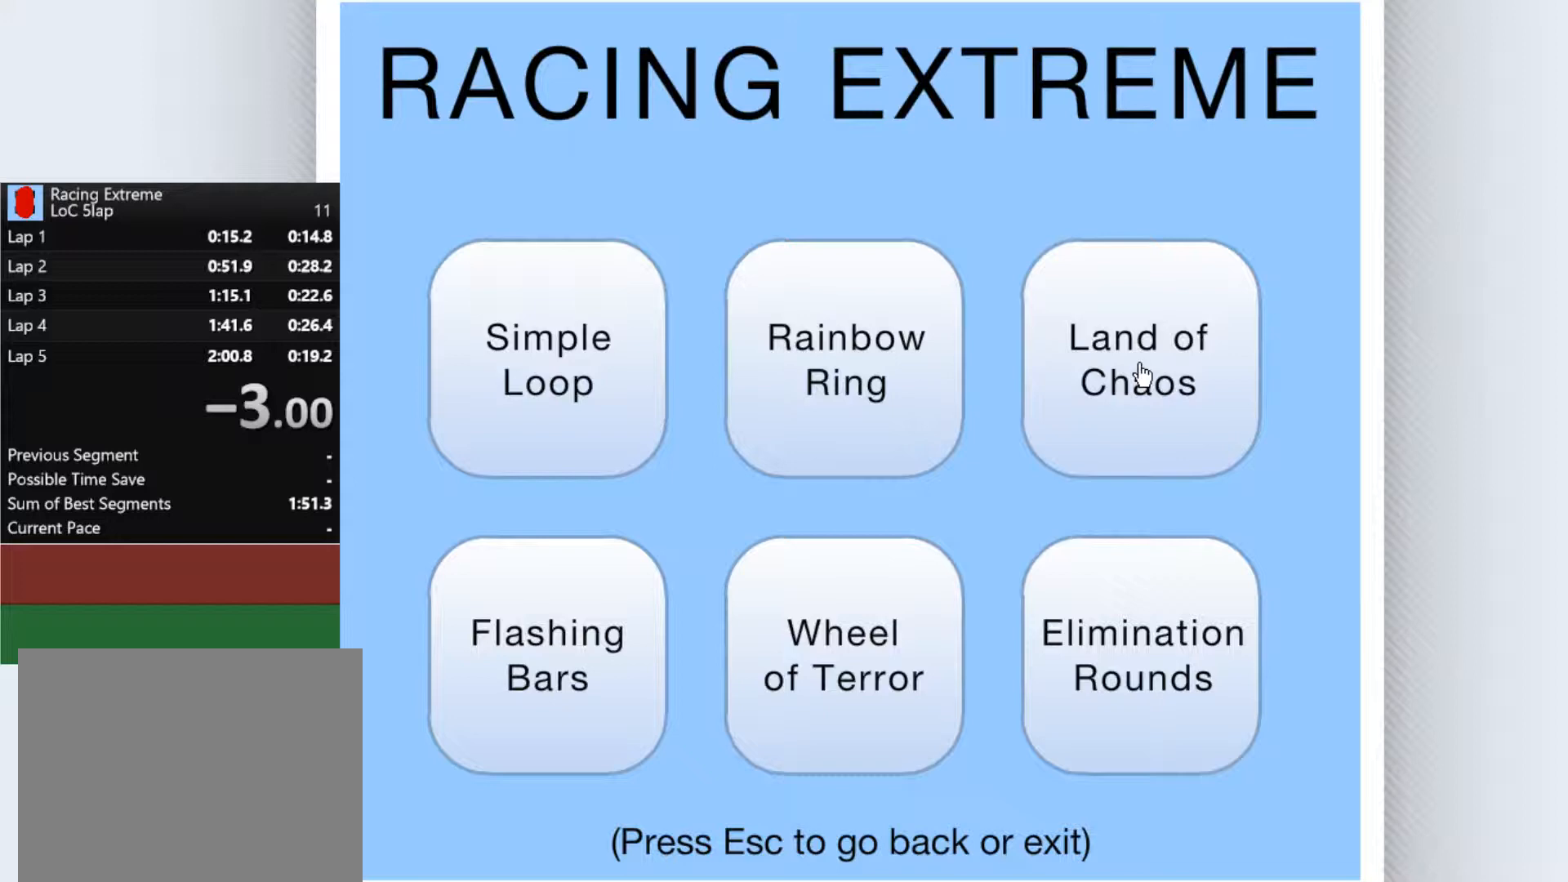
Gameplay with keyboard; each line is a JSON object with the keys held at the frame after it. "events" lists presses ("down") and releases ("up") of "down", "left", "right" and "up" between this image and that frame as [ms after this image, input, new state], when the widget could be followed in between. No other keys are recorded. Mouse input is not recorded.
{"keys": [], "events": []}
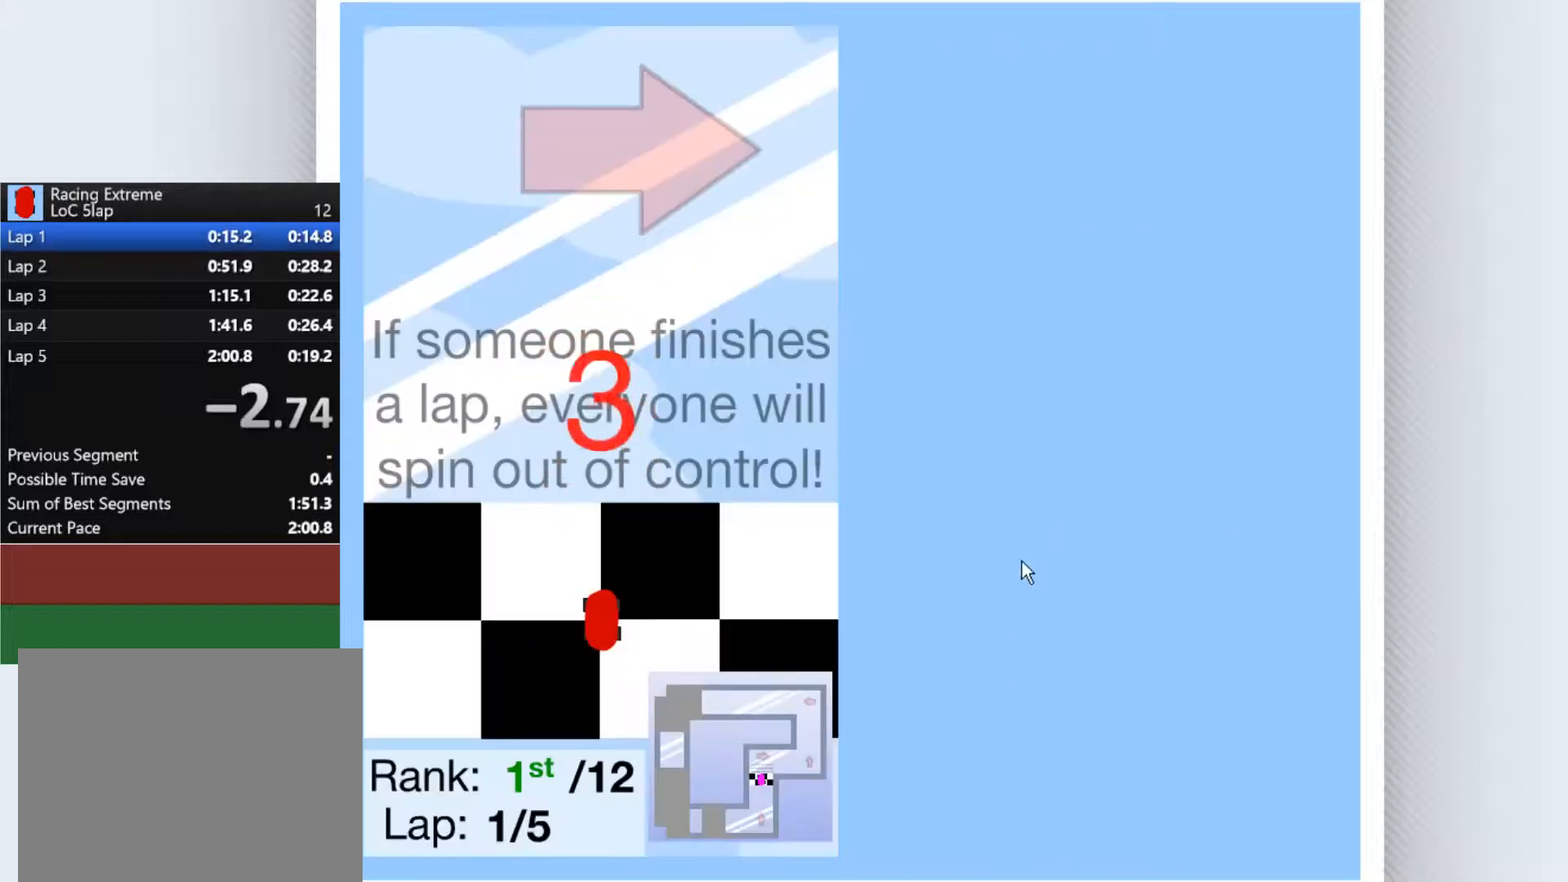
{"keys": [], "events": []}
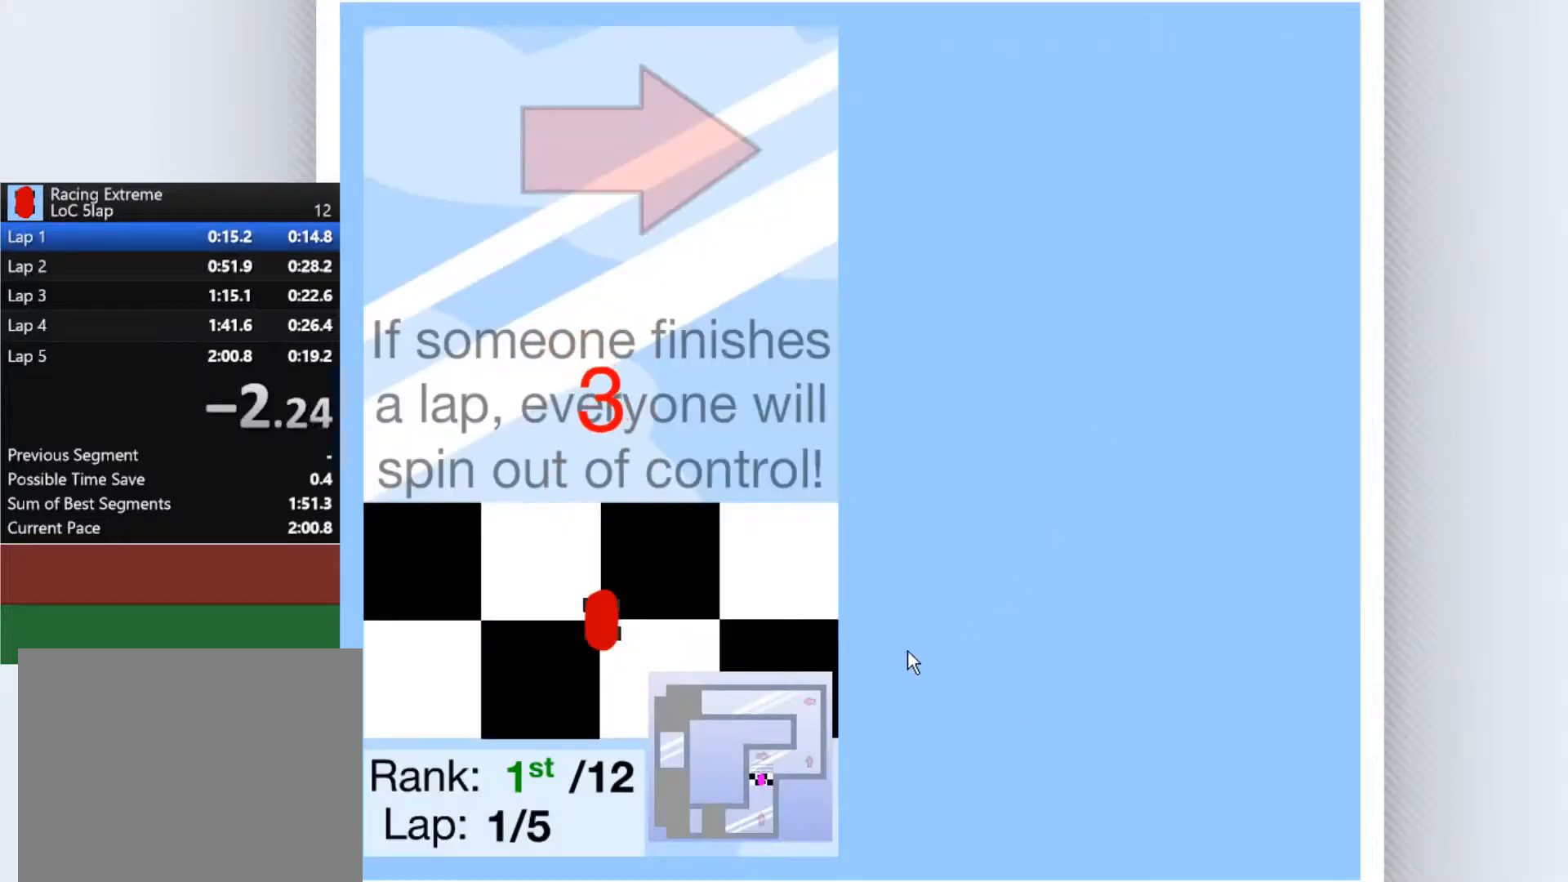
{"keys": [], "events": []}
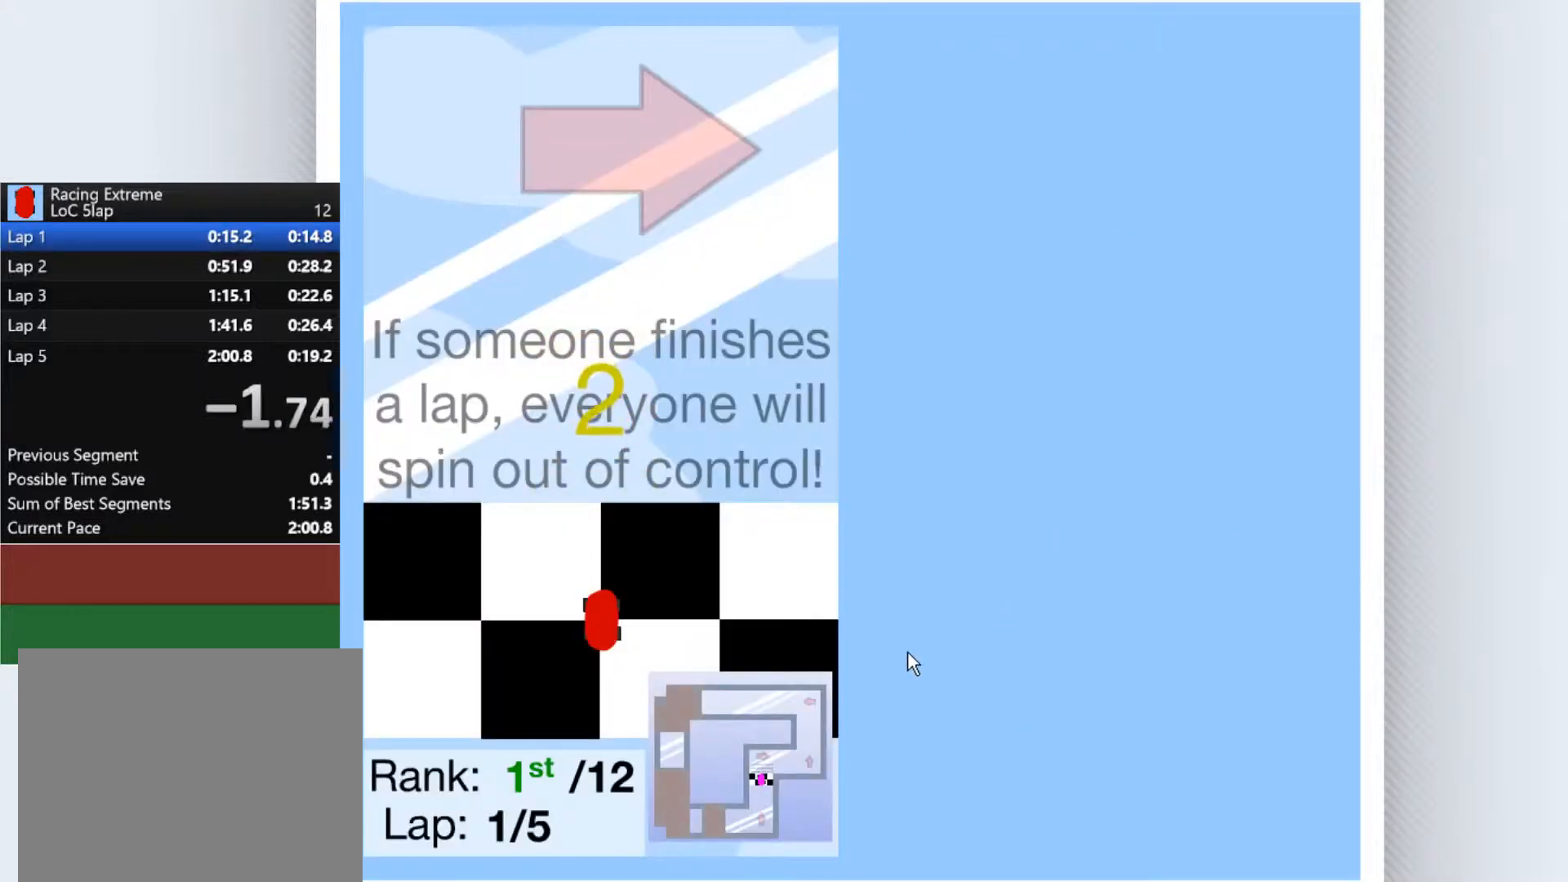
{"keys": ["right", "up"], "events": [[200, "right", "down"], [200, "up", "down"]]}
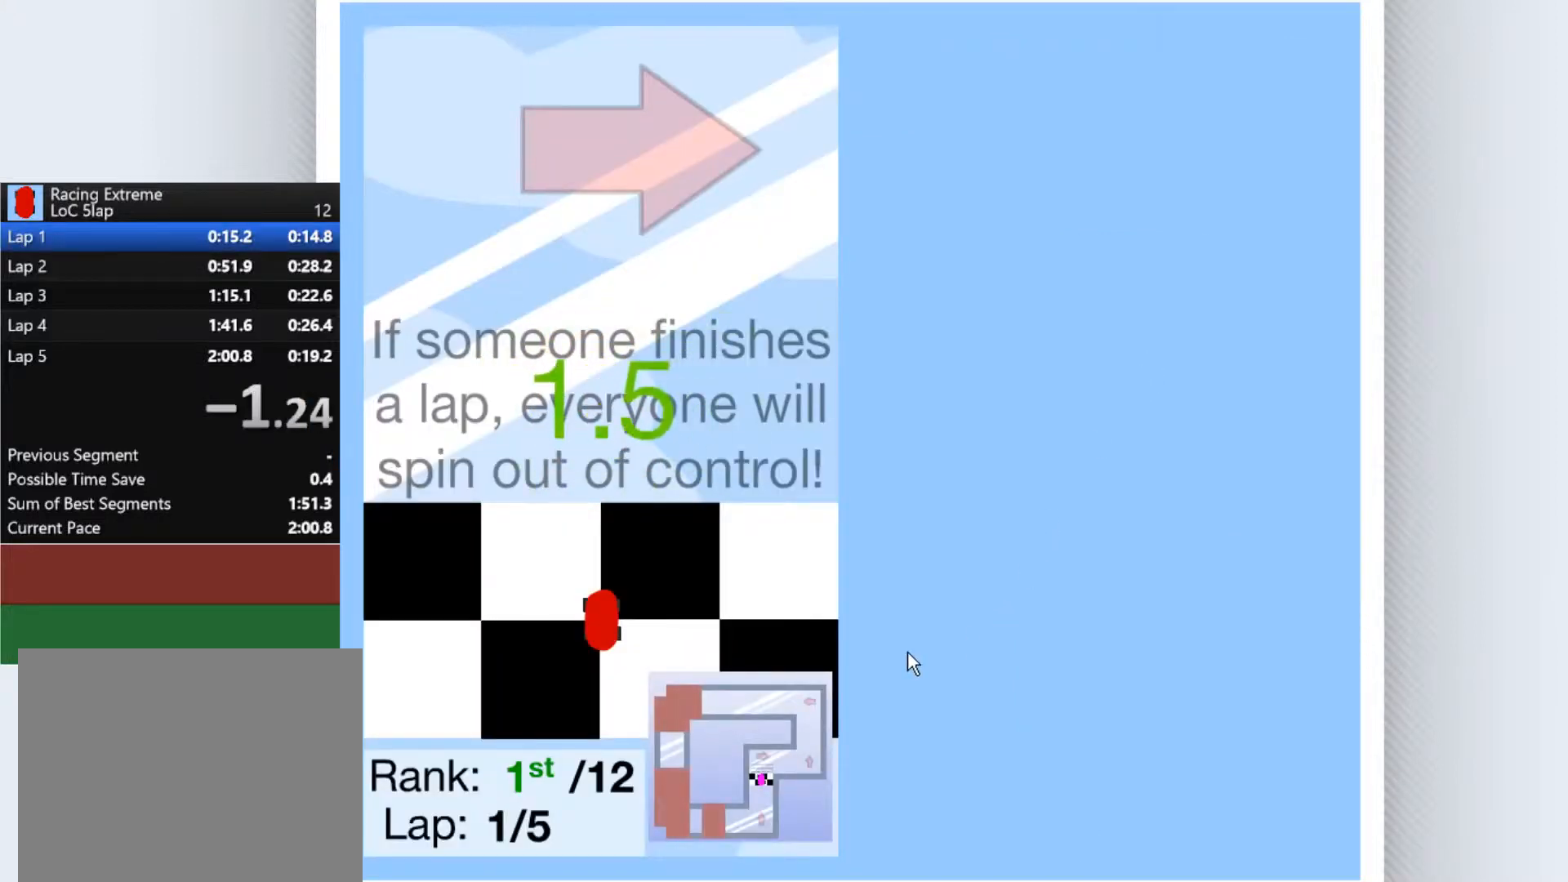
{"keys": ["right", "up"], "events": []}
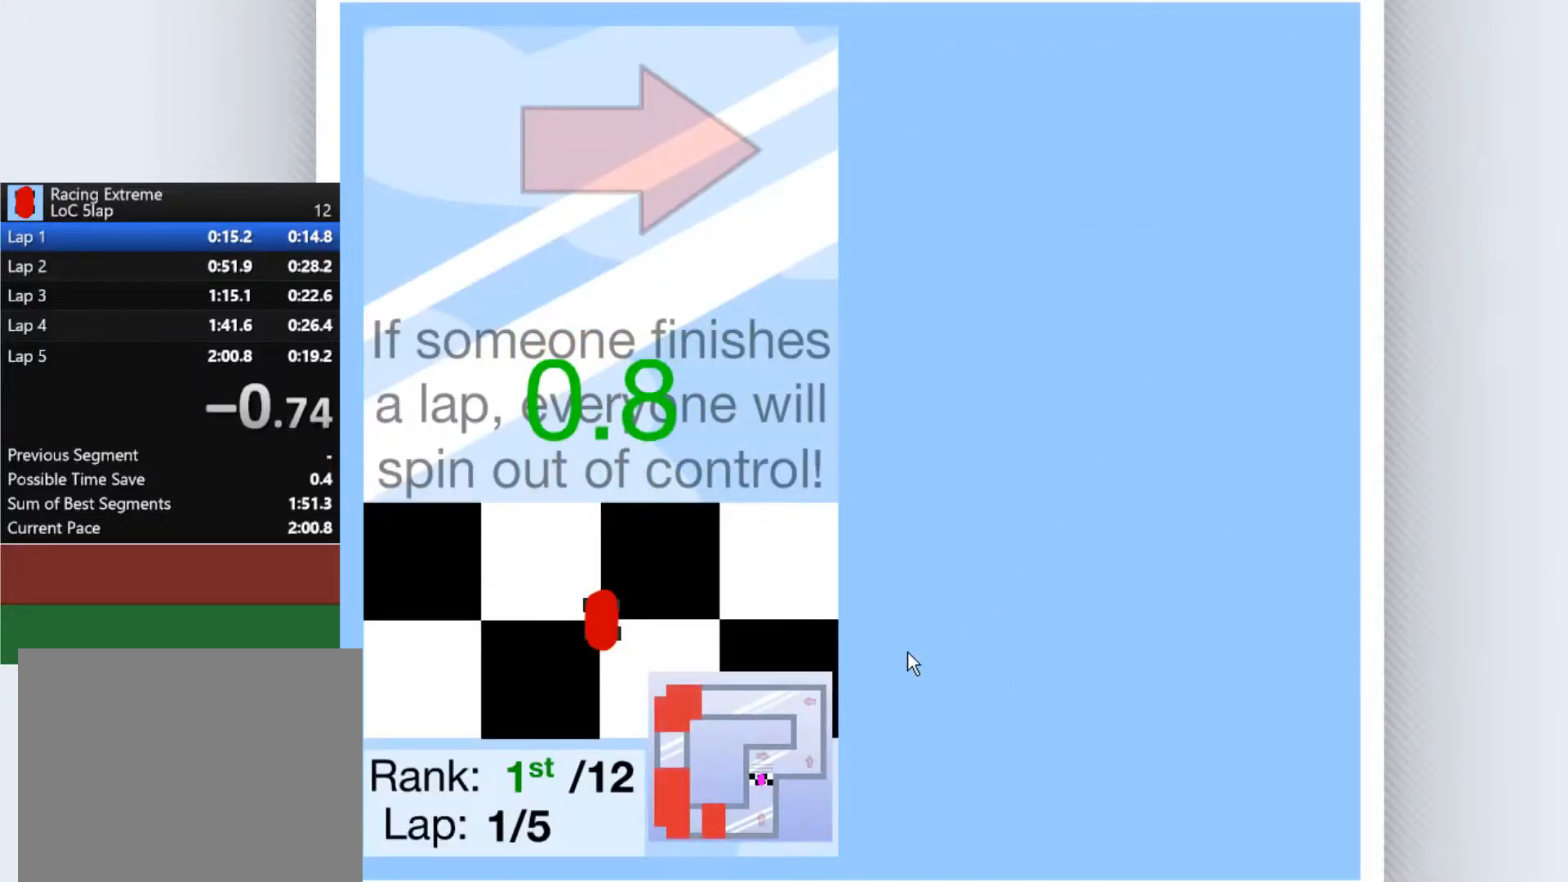
{"keys": ["right", "up"], "events": []}
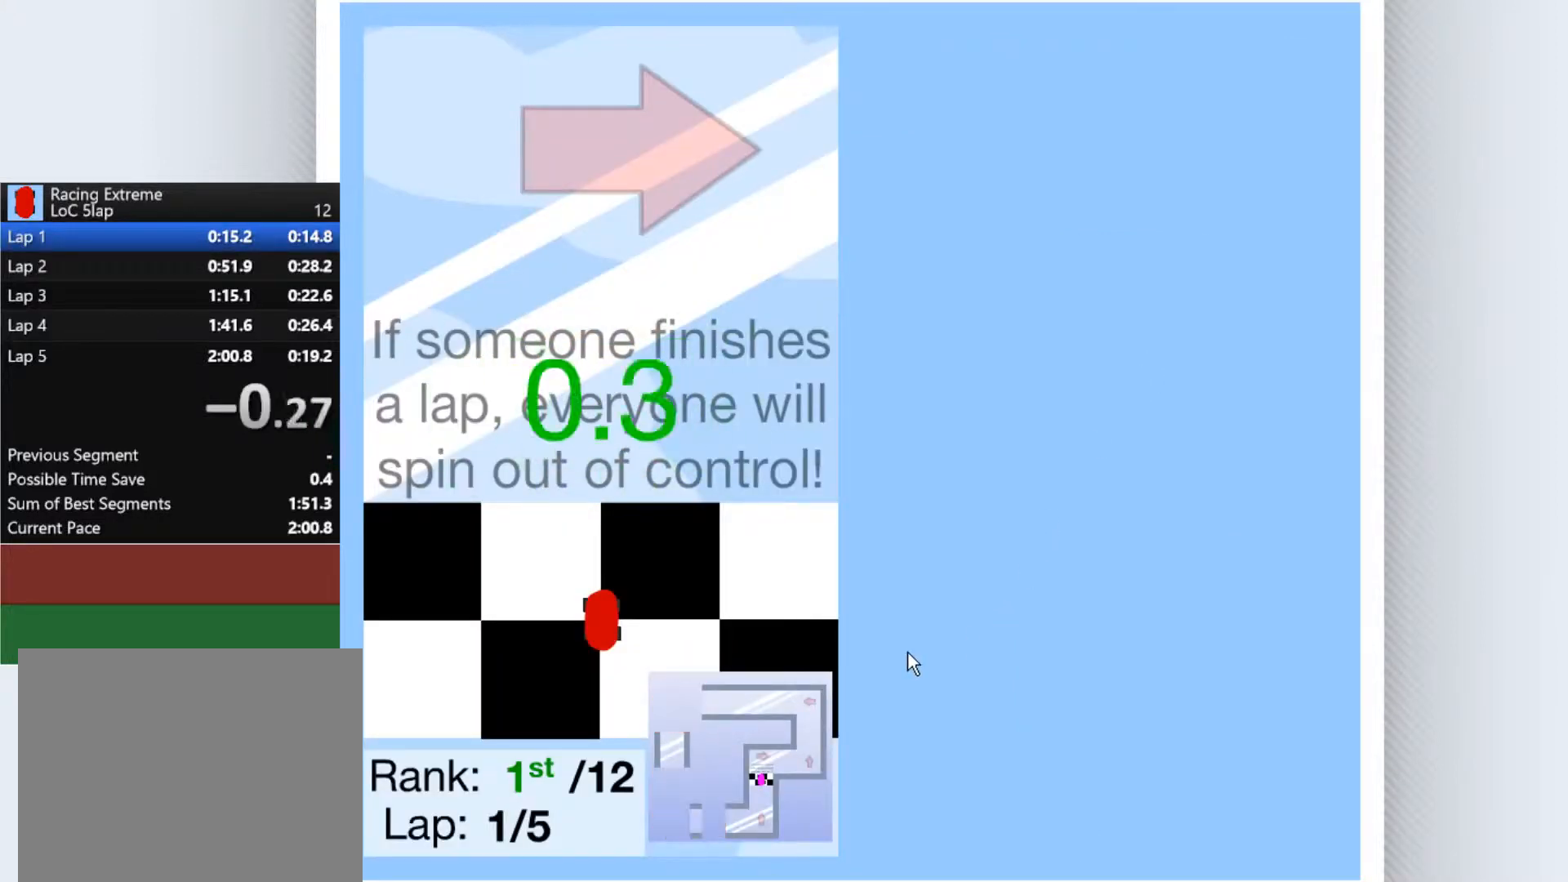
{"keys": ["right", "up"], "events": []}
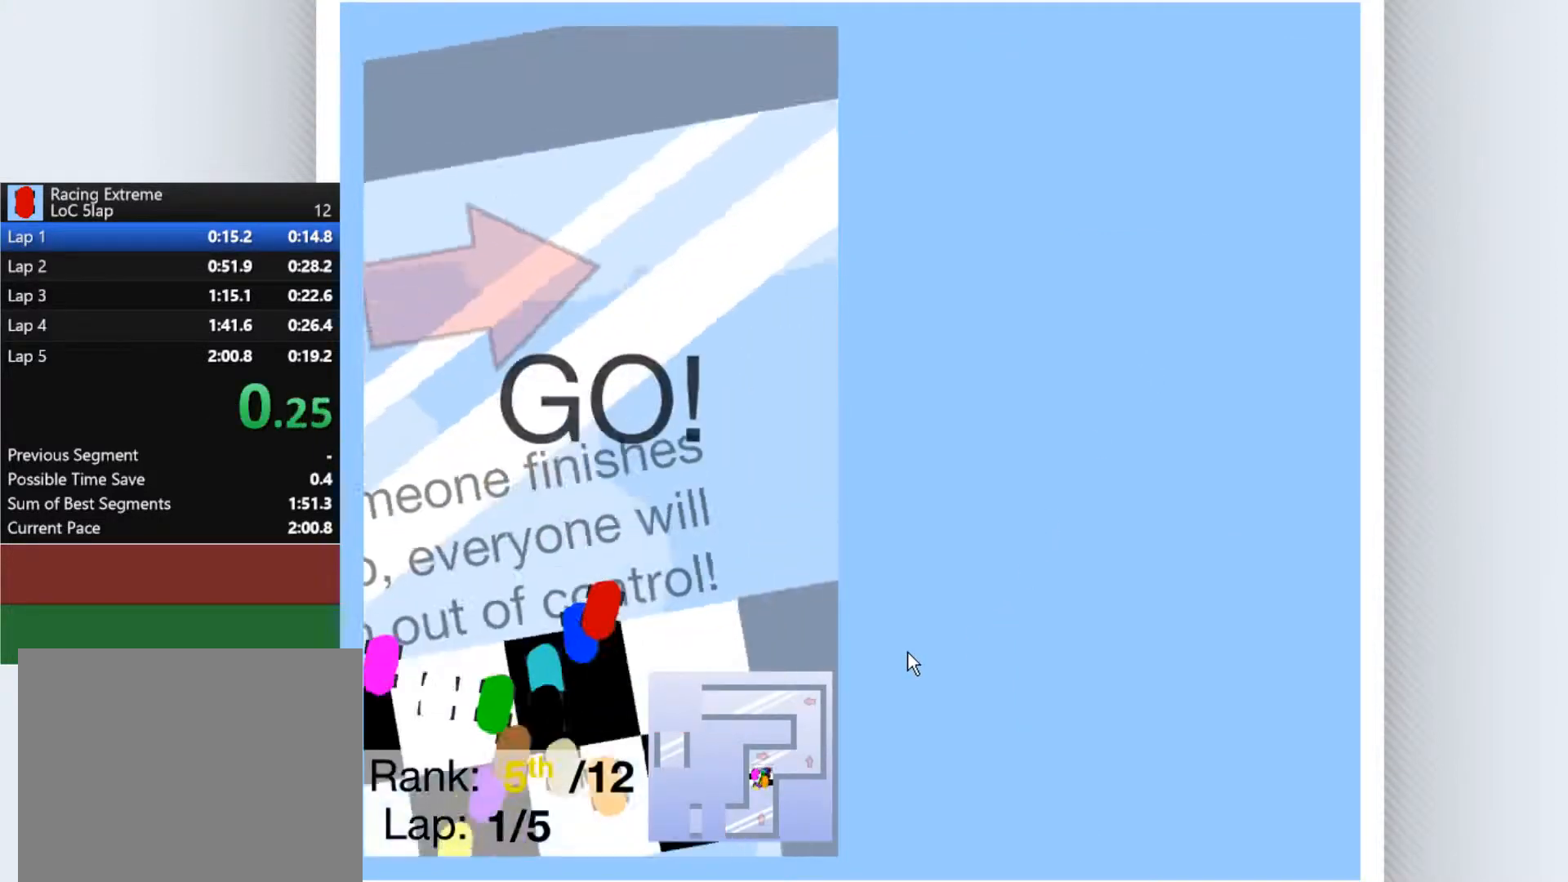
{"keys": ["left", "up"], "events": [[300, "right", "up"], [333, "left", "down"]]}
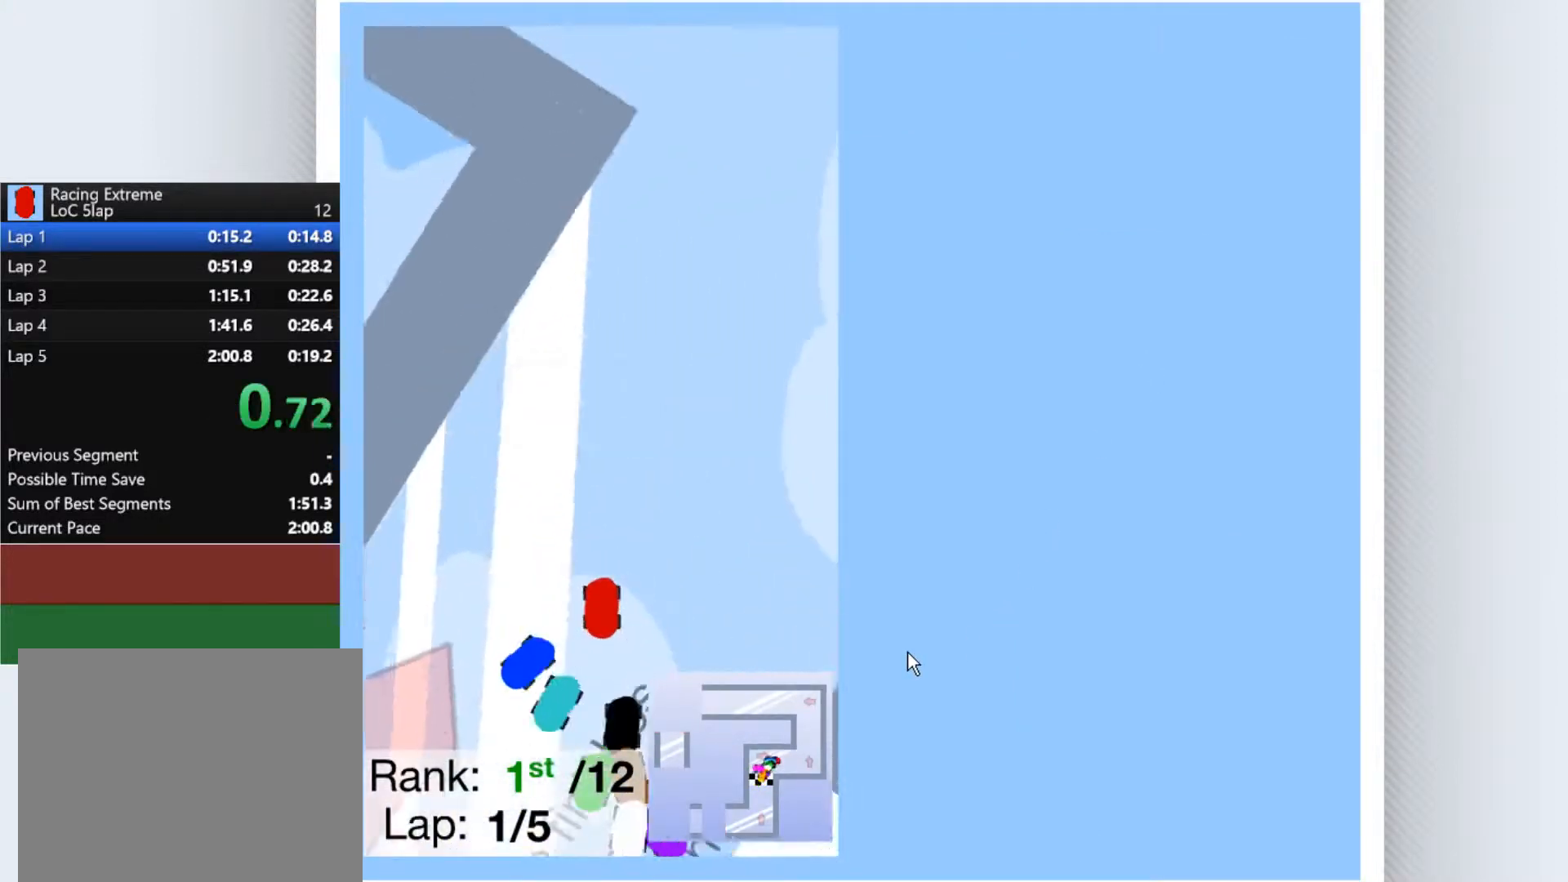
{"keys": ["up"], "events": [[33, "left", "up"], [300, "left", "down"], [400, "left", "up"]]}
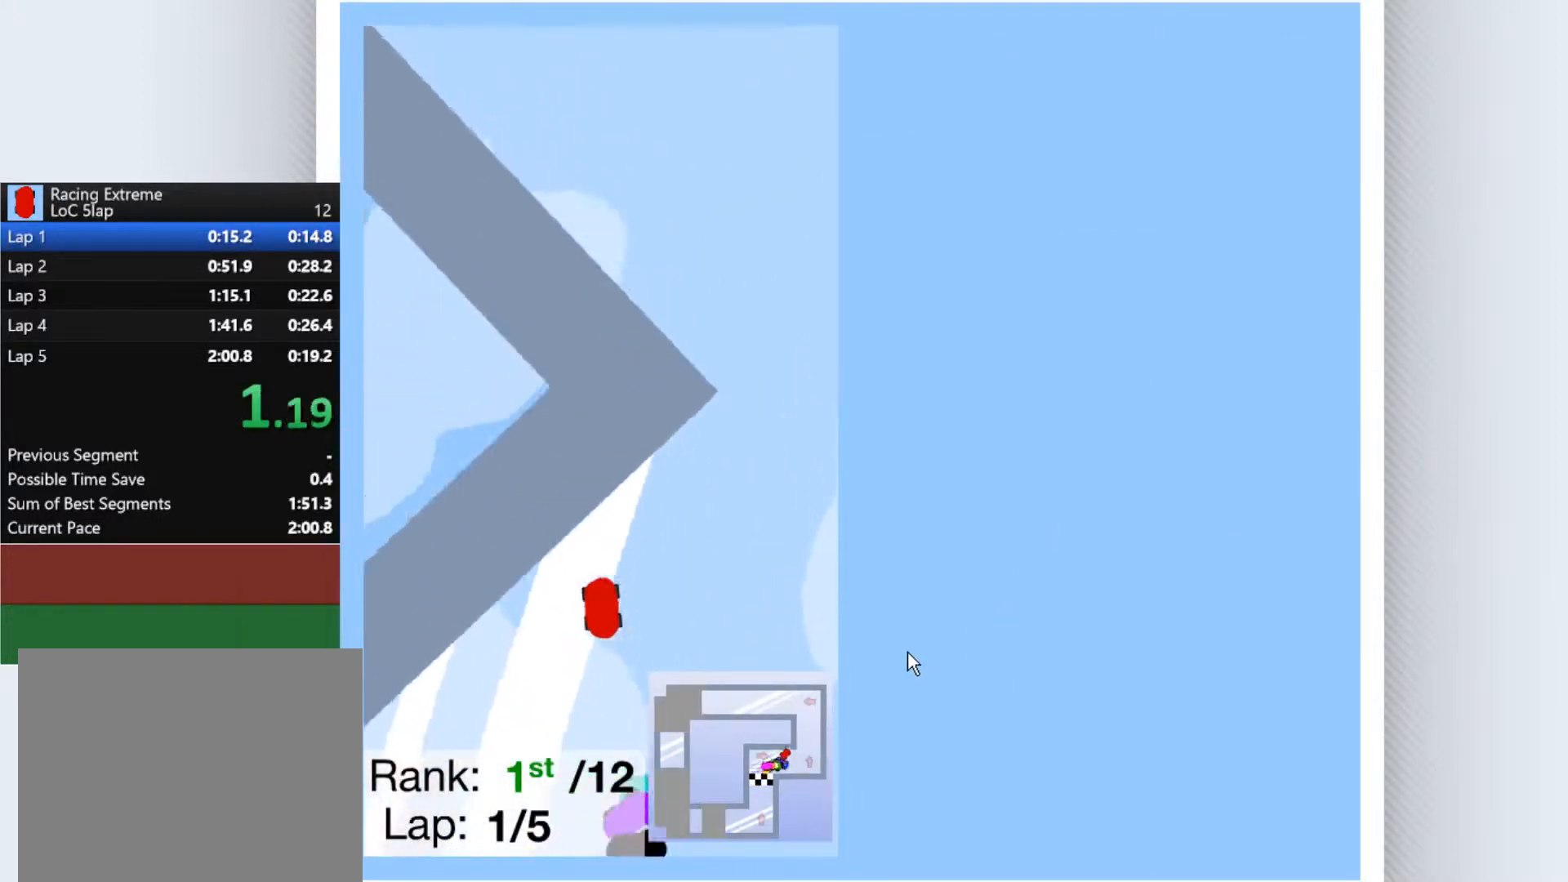
{"keys": ["up"], "events": [[100, "left", "down"], [333, "left", "up"]]}
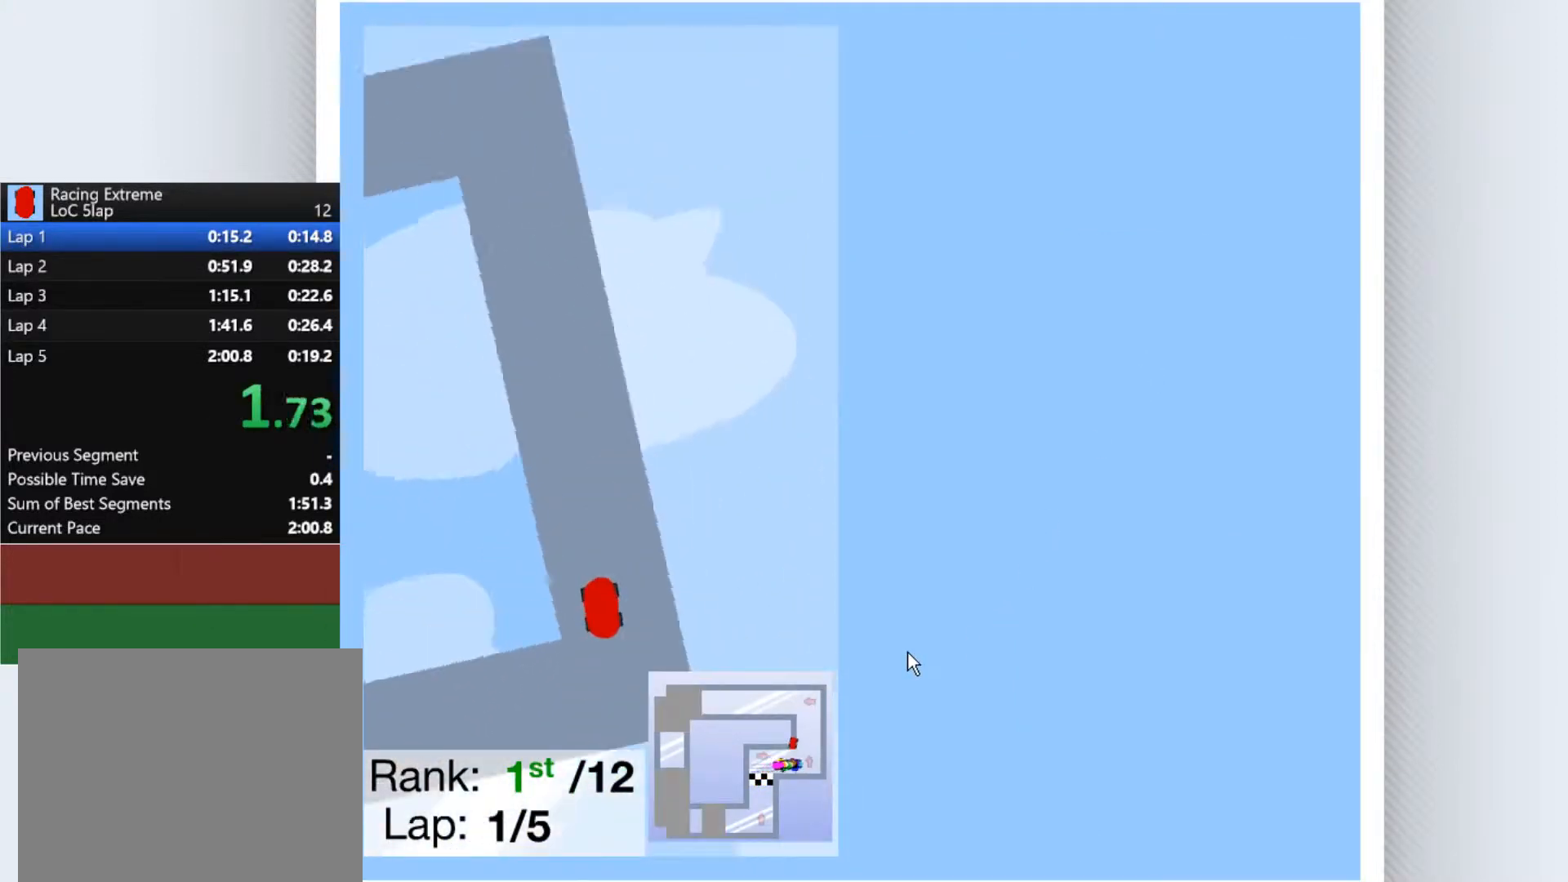
{"keys": ["left", "up"], "events": [[133, "left", "down"], [233, "left", "up"], [433, "left", "down"]]}
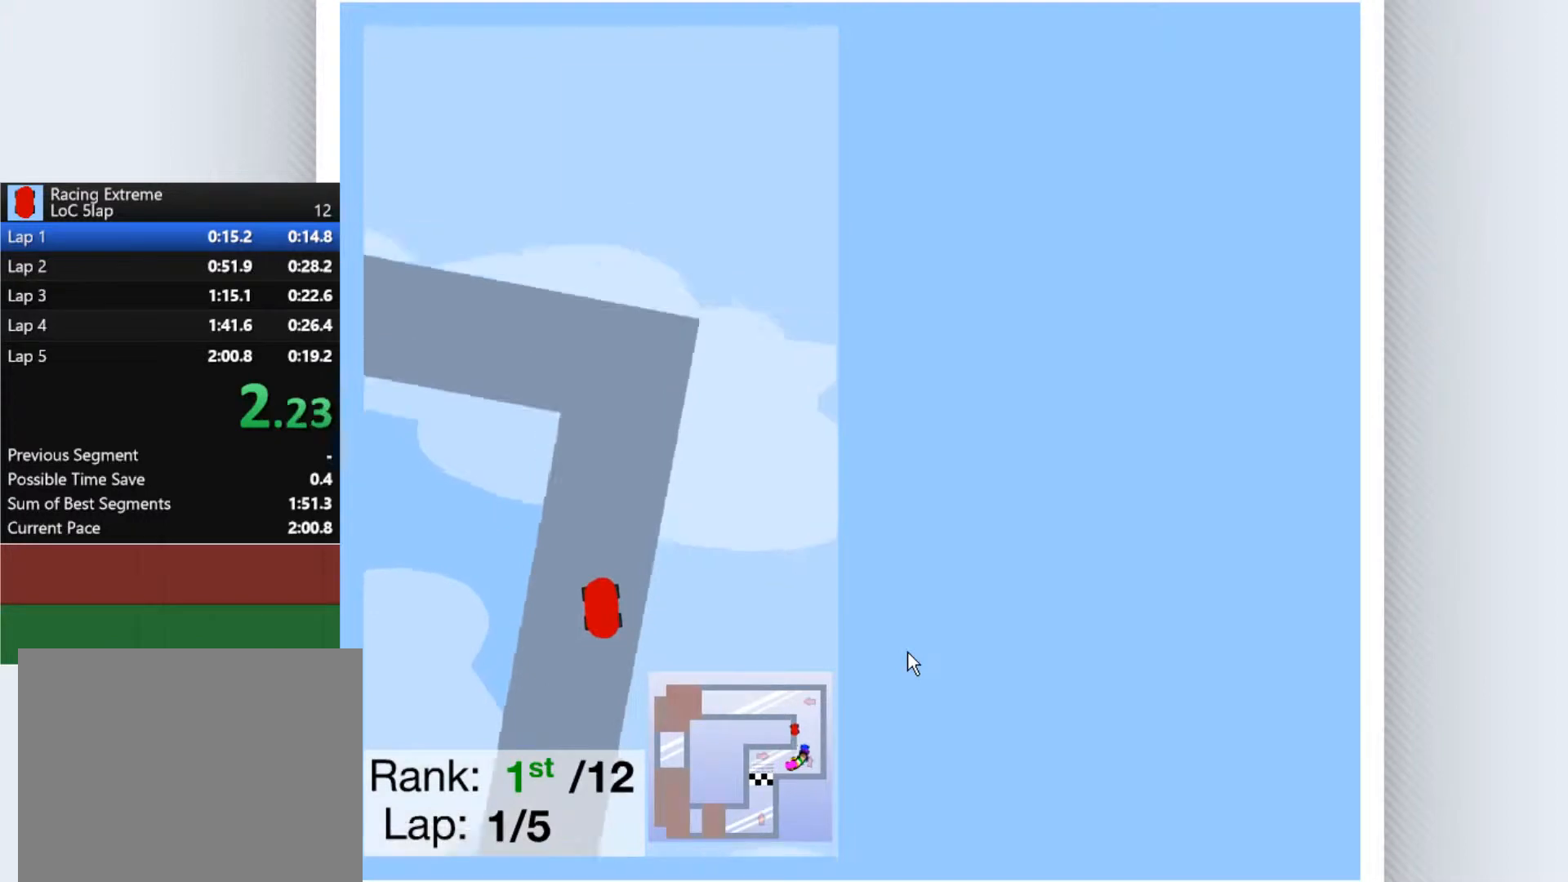
{"keys": ["up"], "events": [[367, "left", "up"]]}
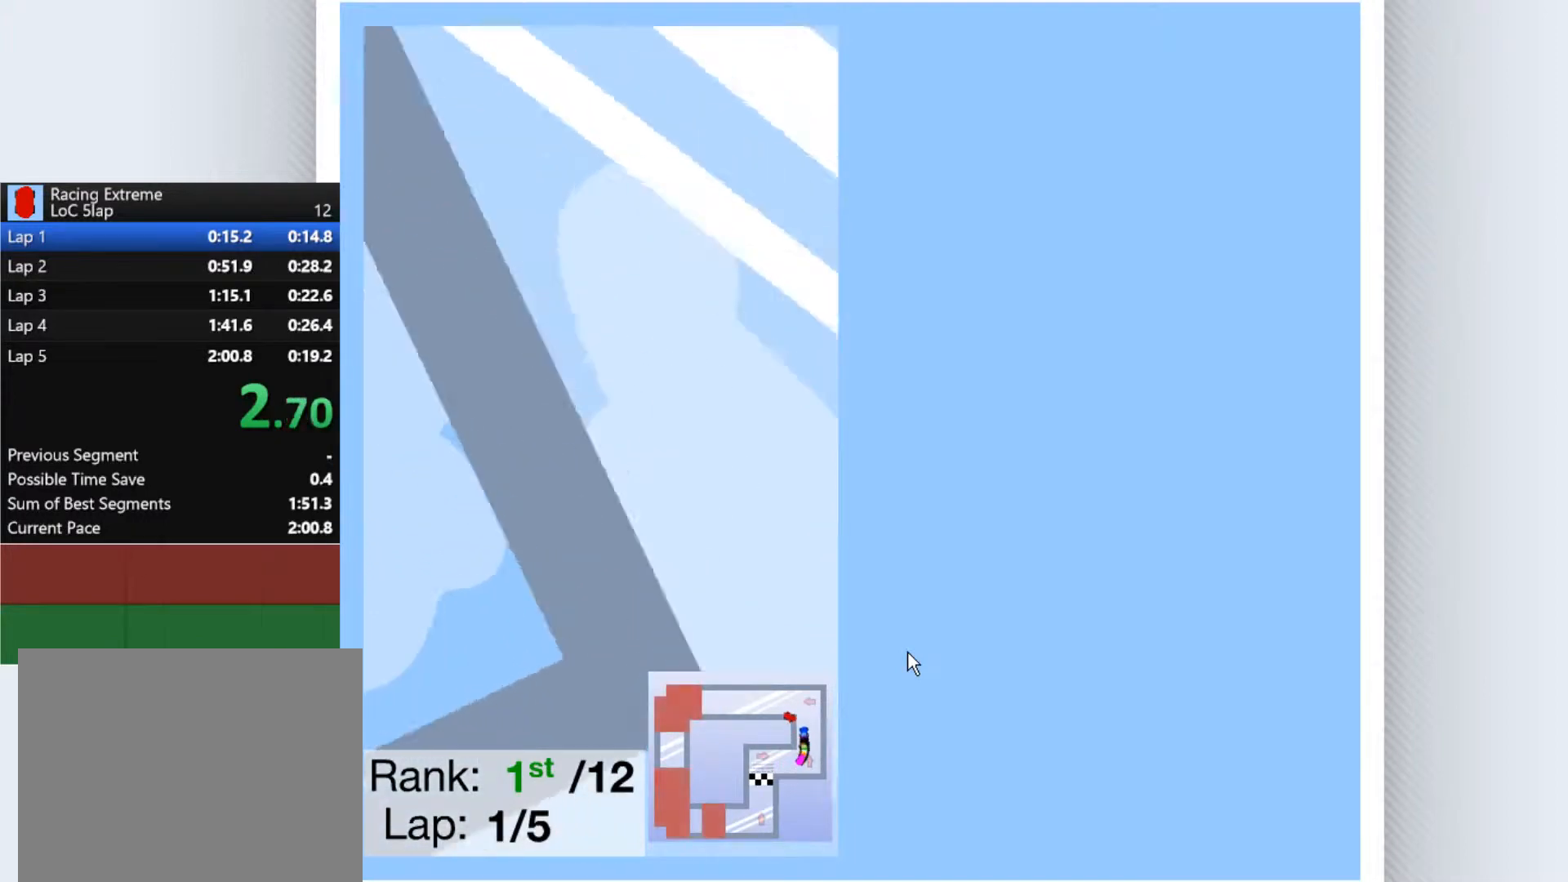
{"keys": ["left", "up"], "events": [[300, "left", "down"]]}
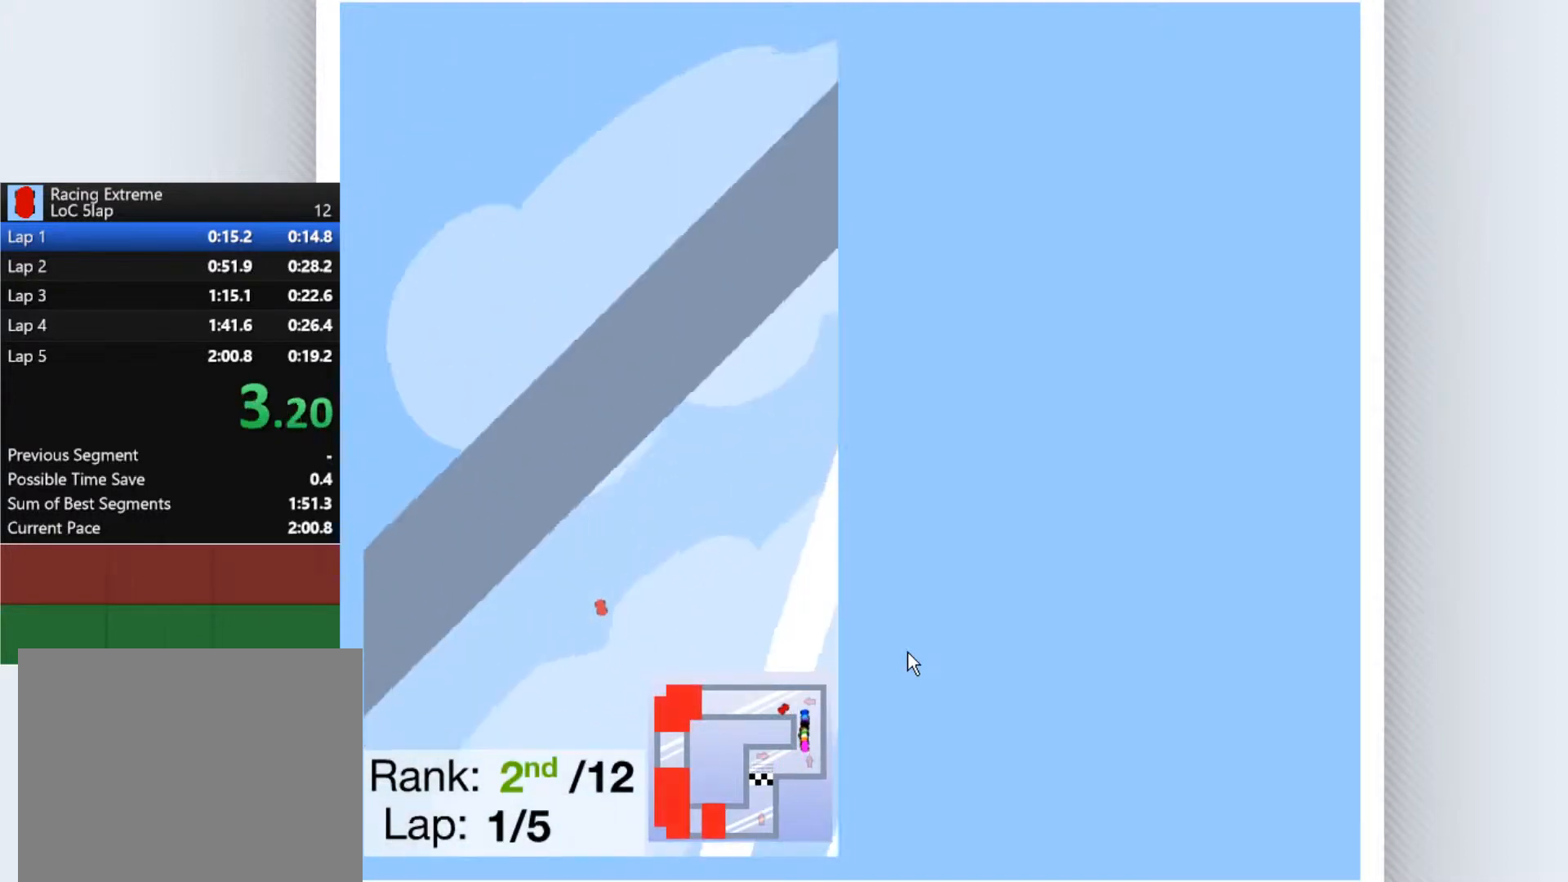
{"keys": ["left", "up"], "events": []}
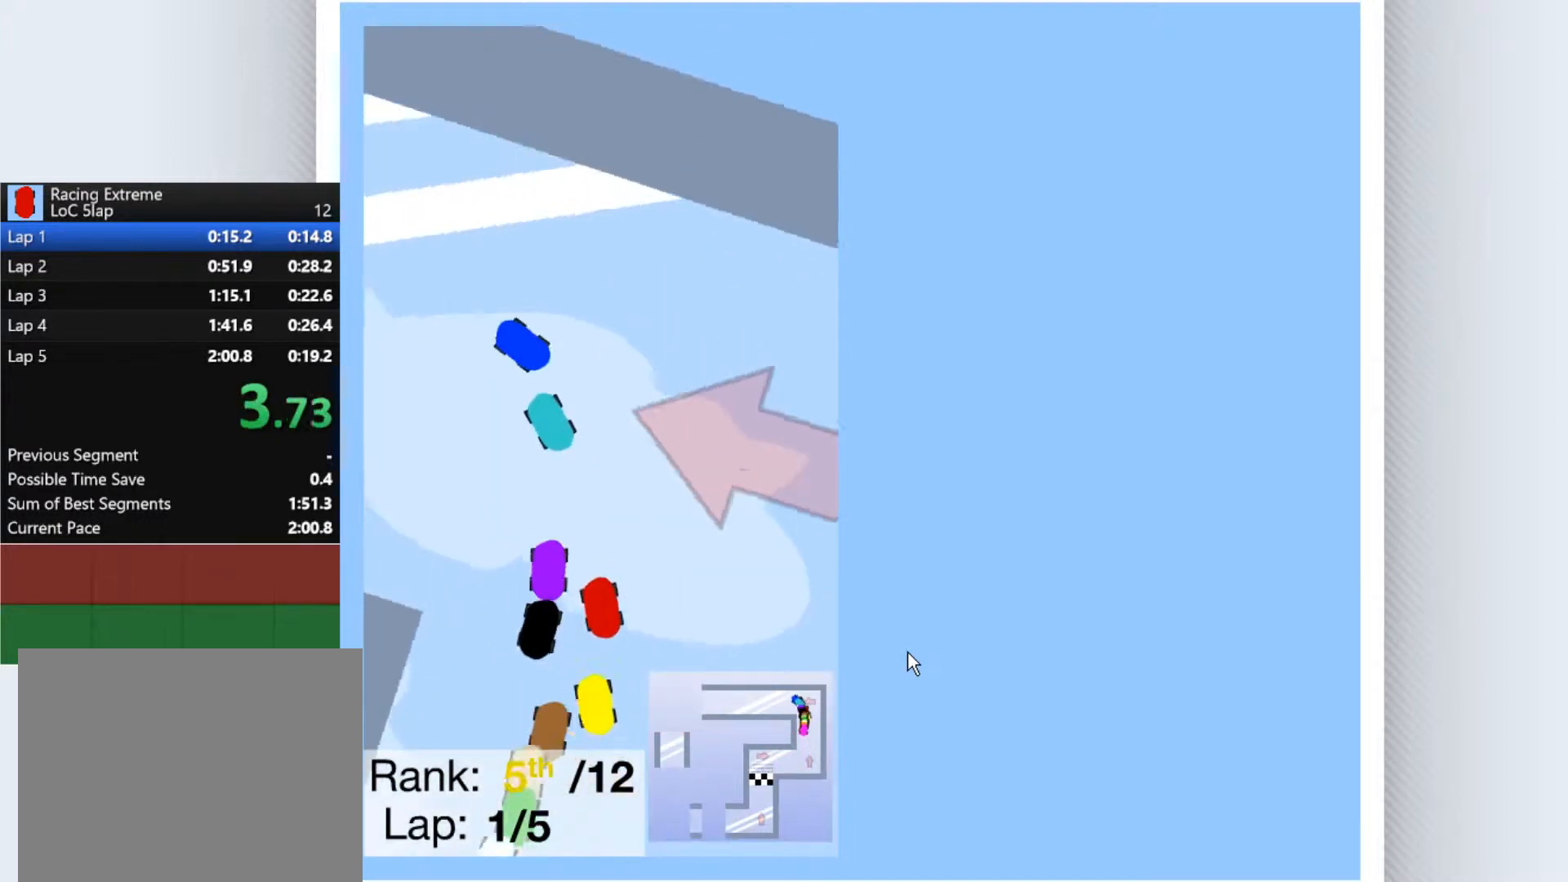
{"keys": ["left", "up"], "events": []}
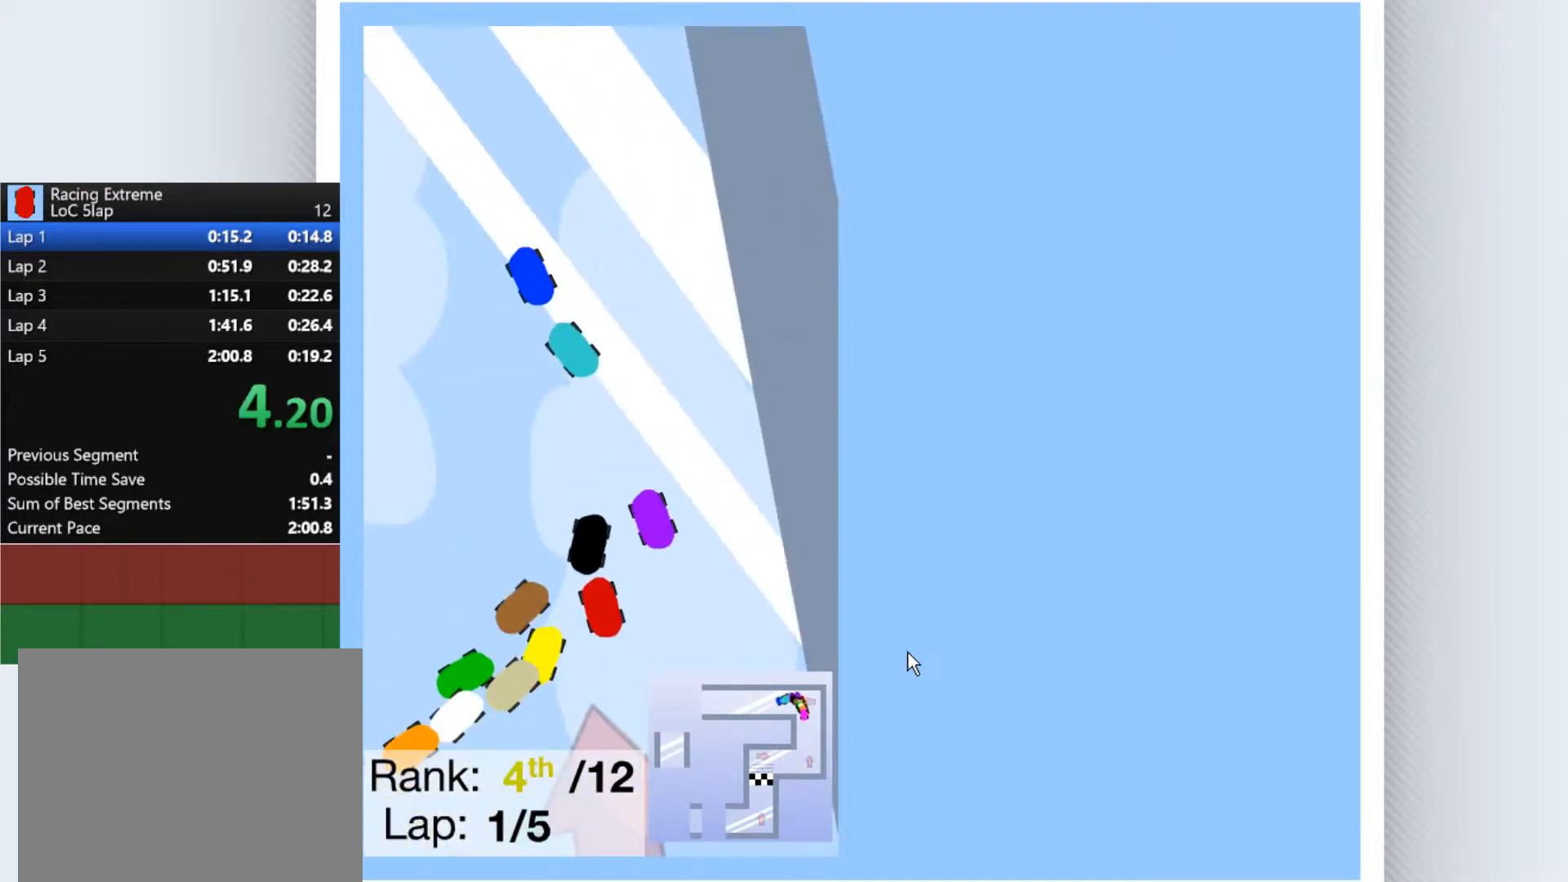
{"keys": ["up"], "events": [[33, "left", "up"]]}
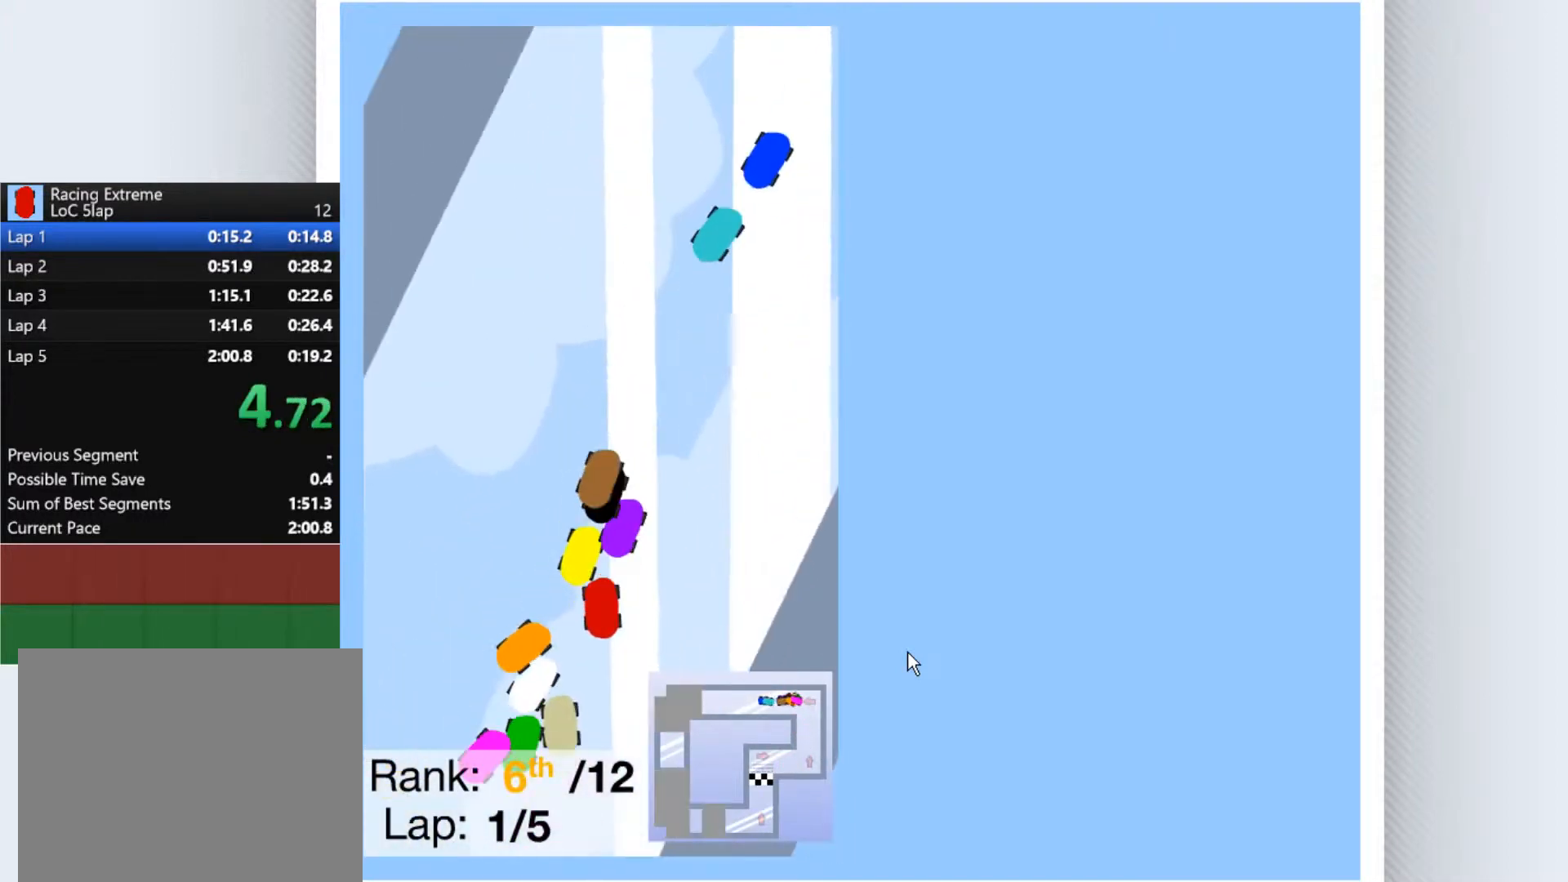
{"keys": ["up"], "events": [[333, "right", "down"], [400, "right", "up"]]}
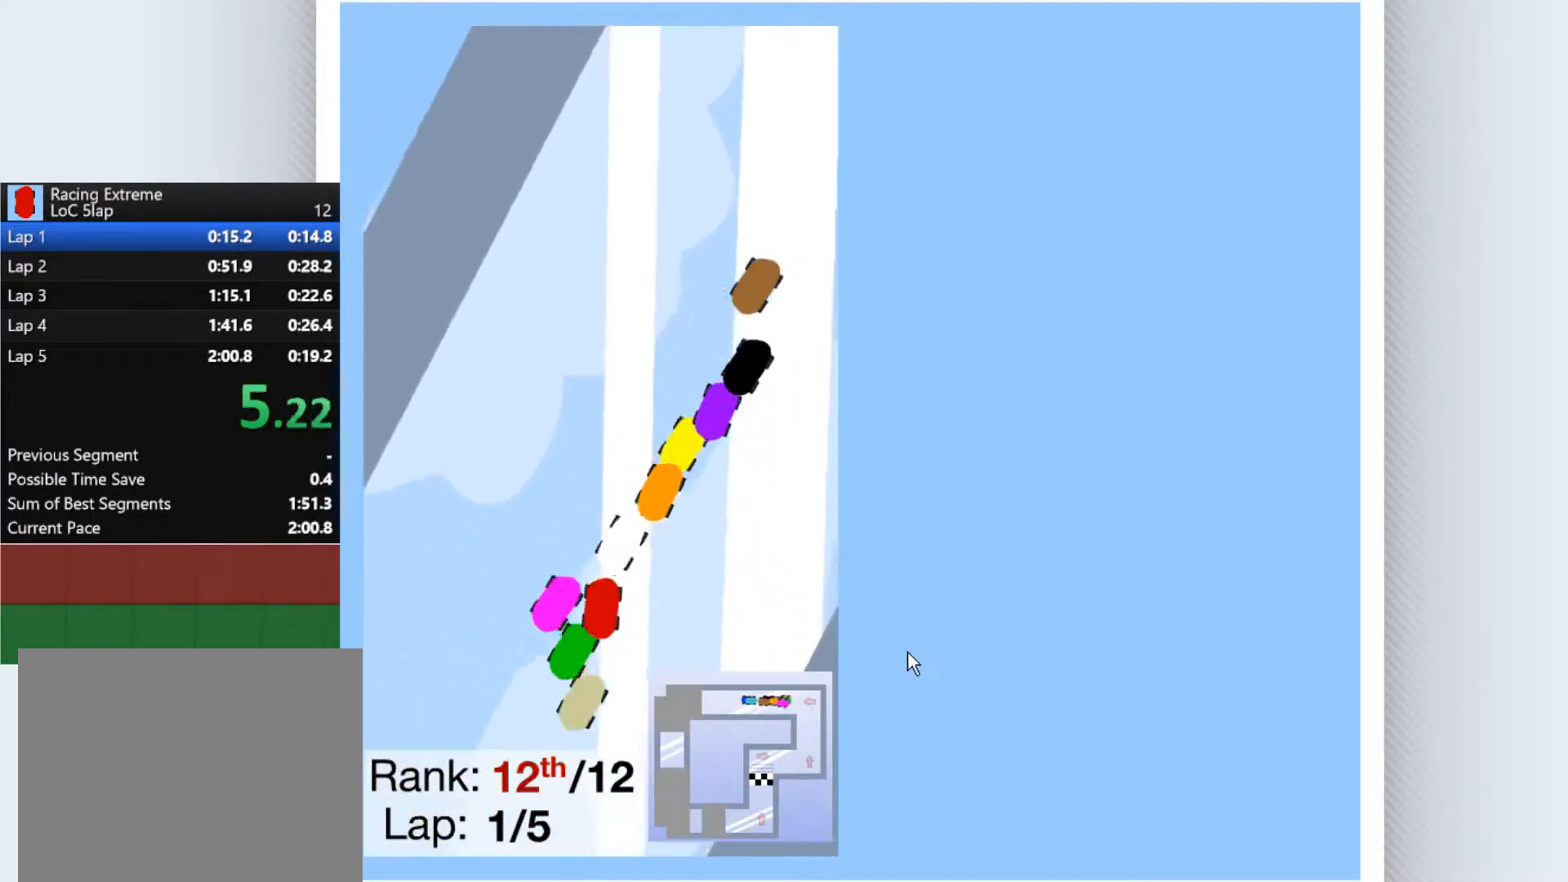
{"keys": ["up"], "events": []}
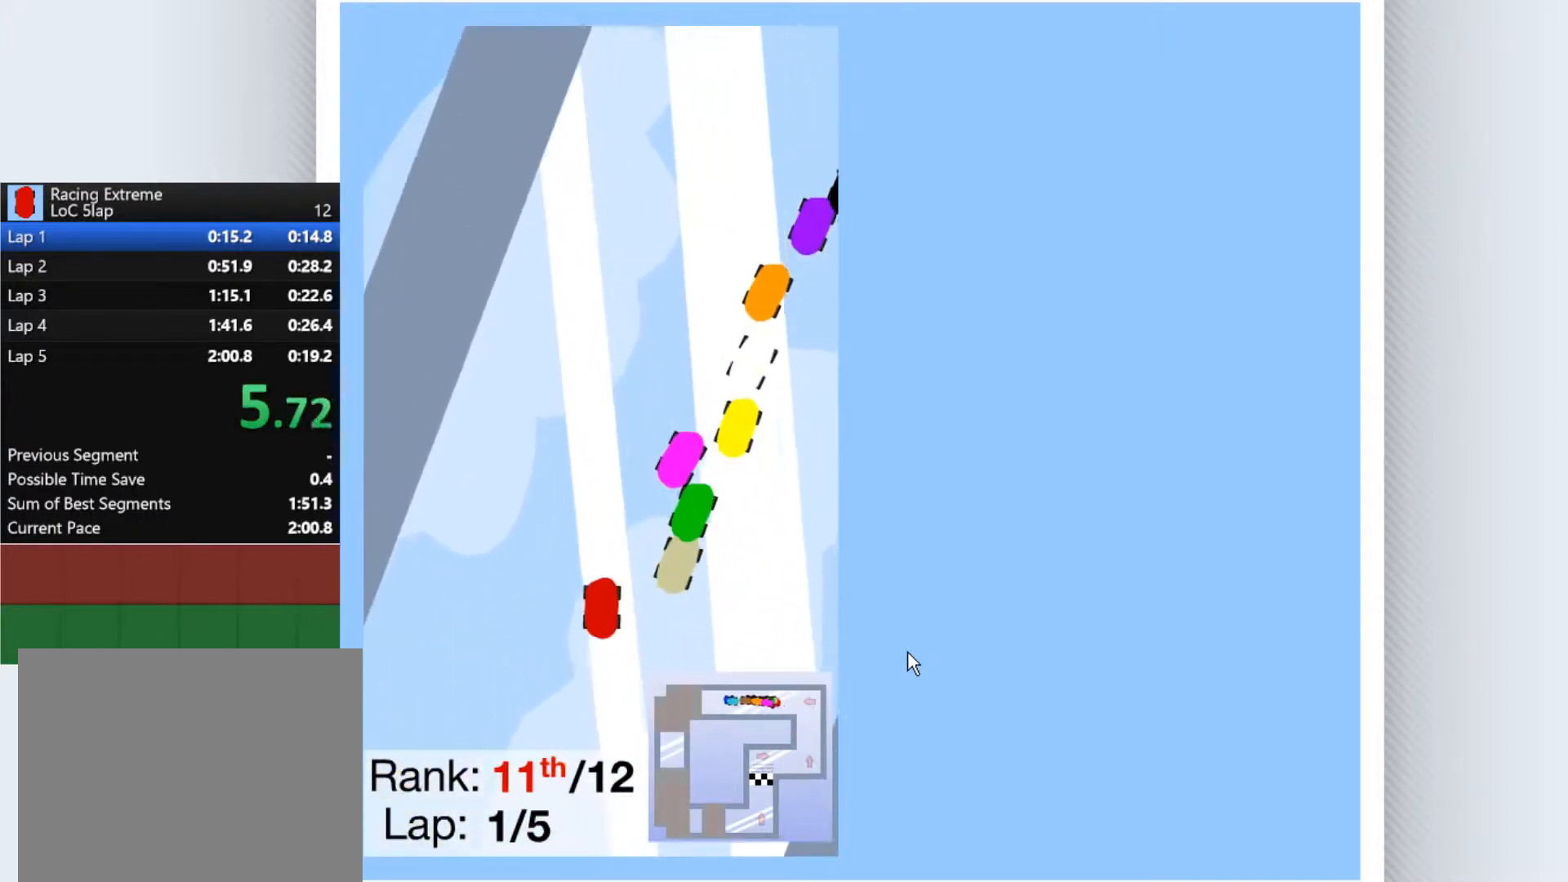
{"keys": ["right", "up"], "events": [[400, "right", "down"]]}
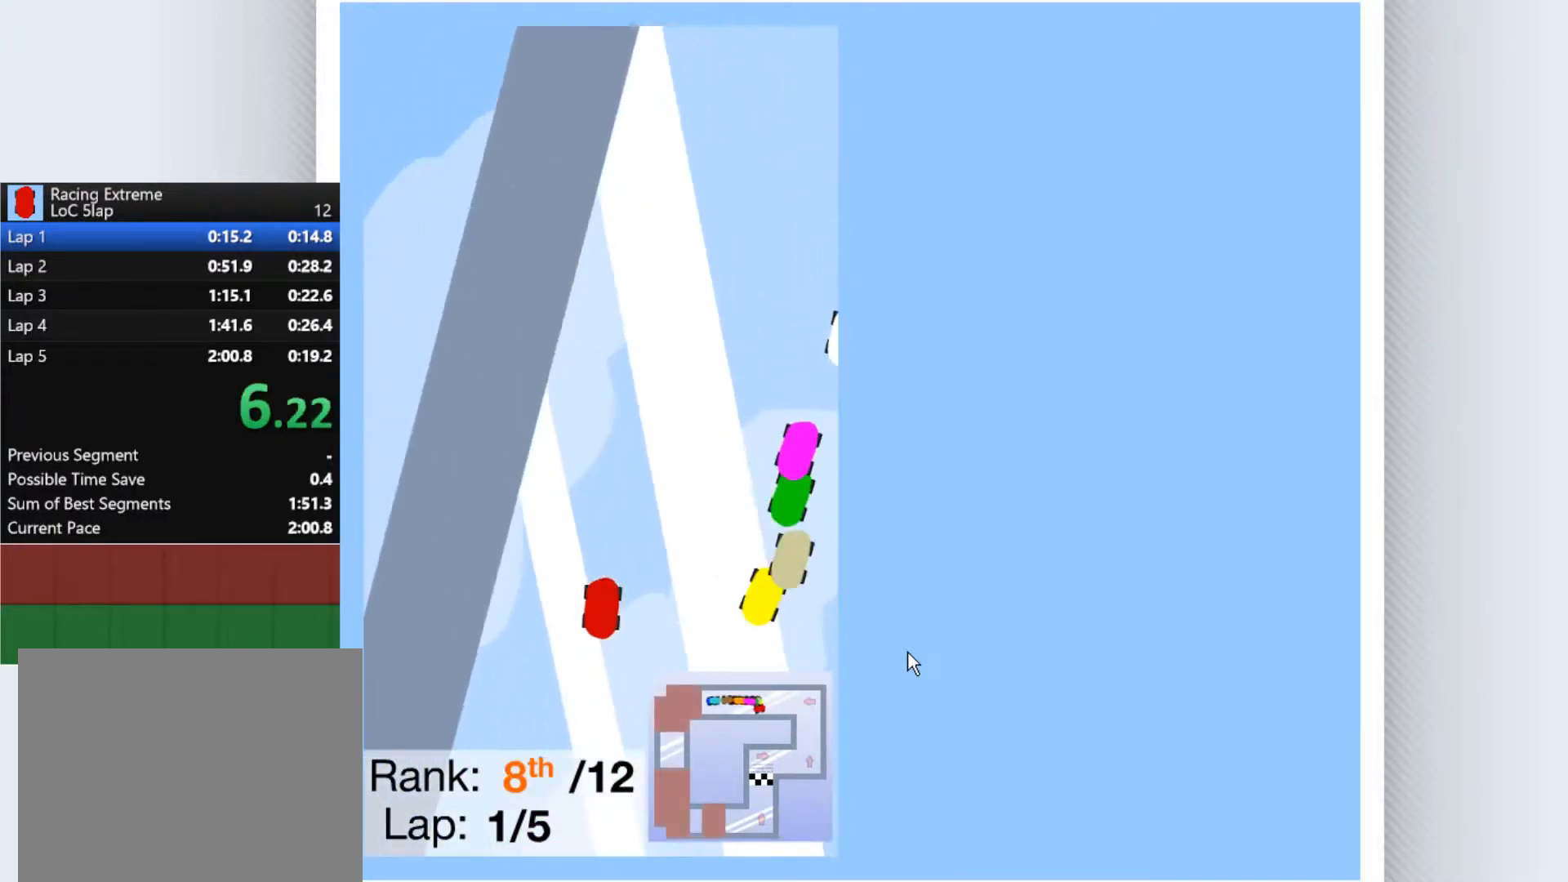
{"keys": ["left", "up"], "events": [[33, "right", "up"], [500, "left", "down"]]}
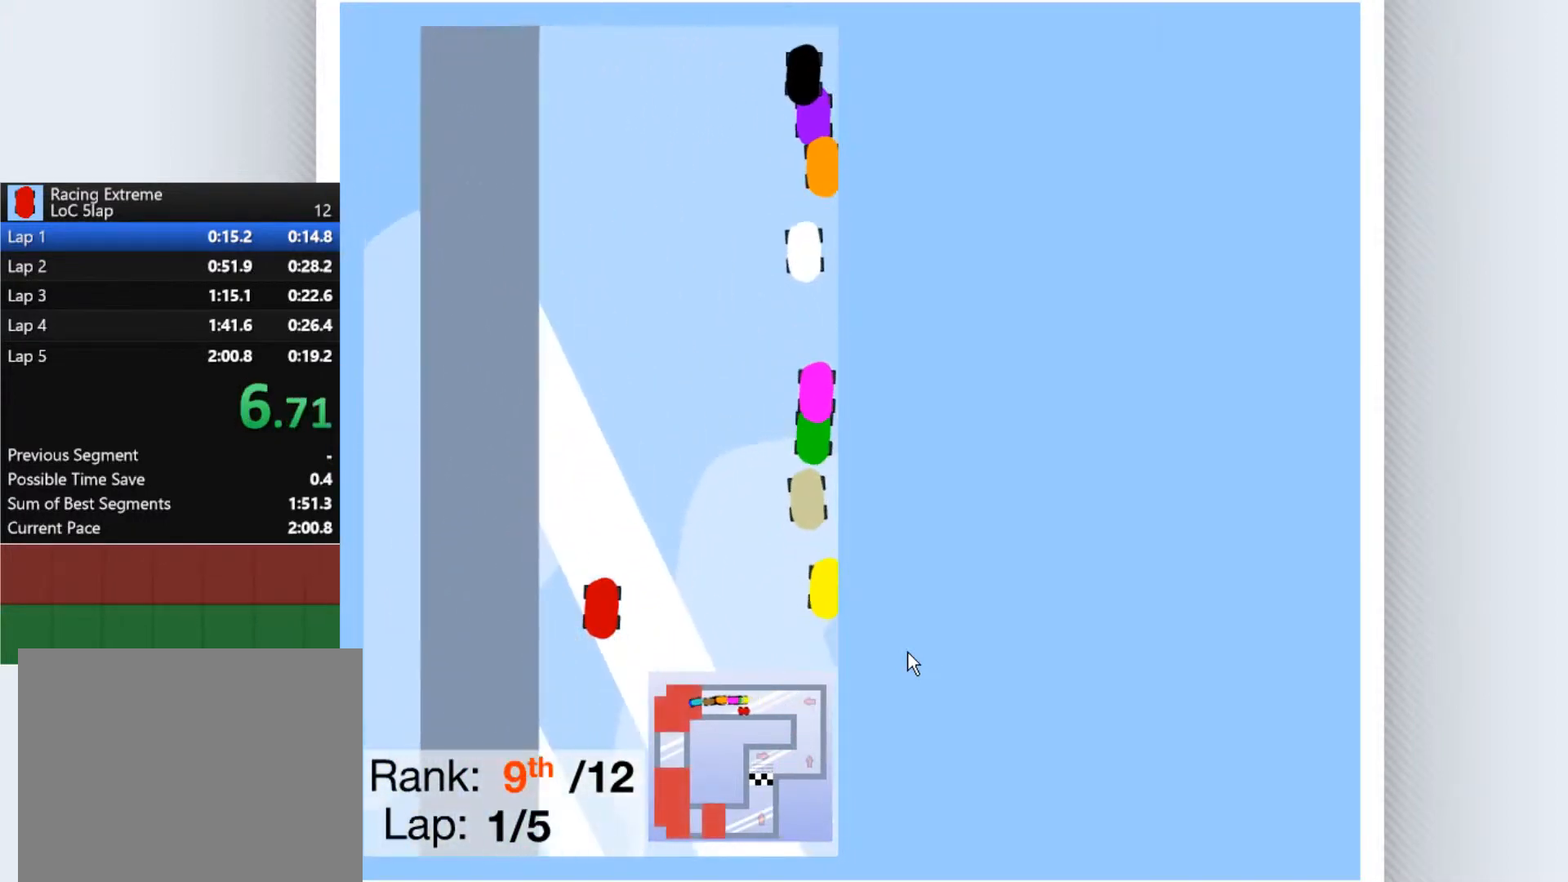
{"keys": ["up"], "events": [[133, "left", "up"], [367, "right", "down"], [467, "right", "up"]]}
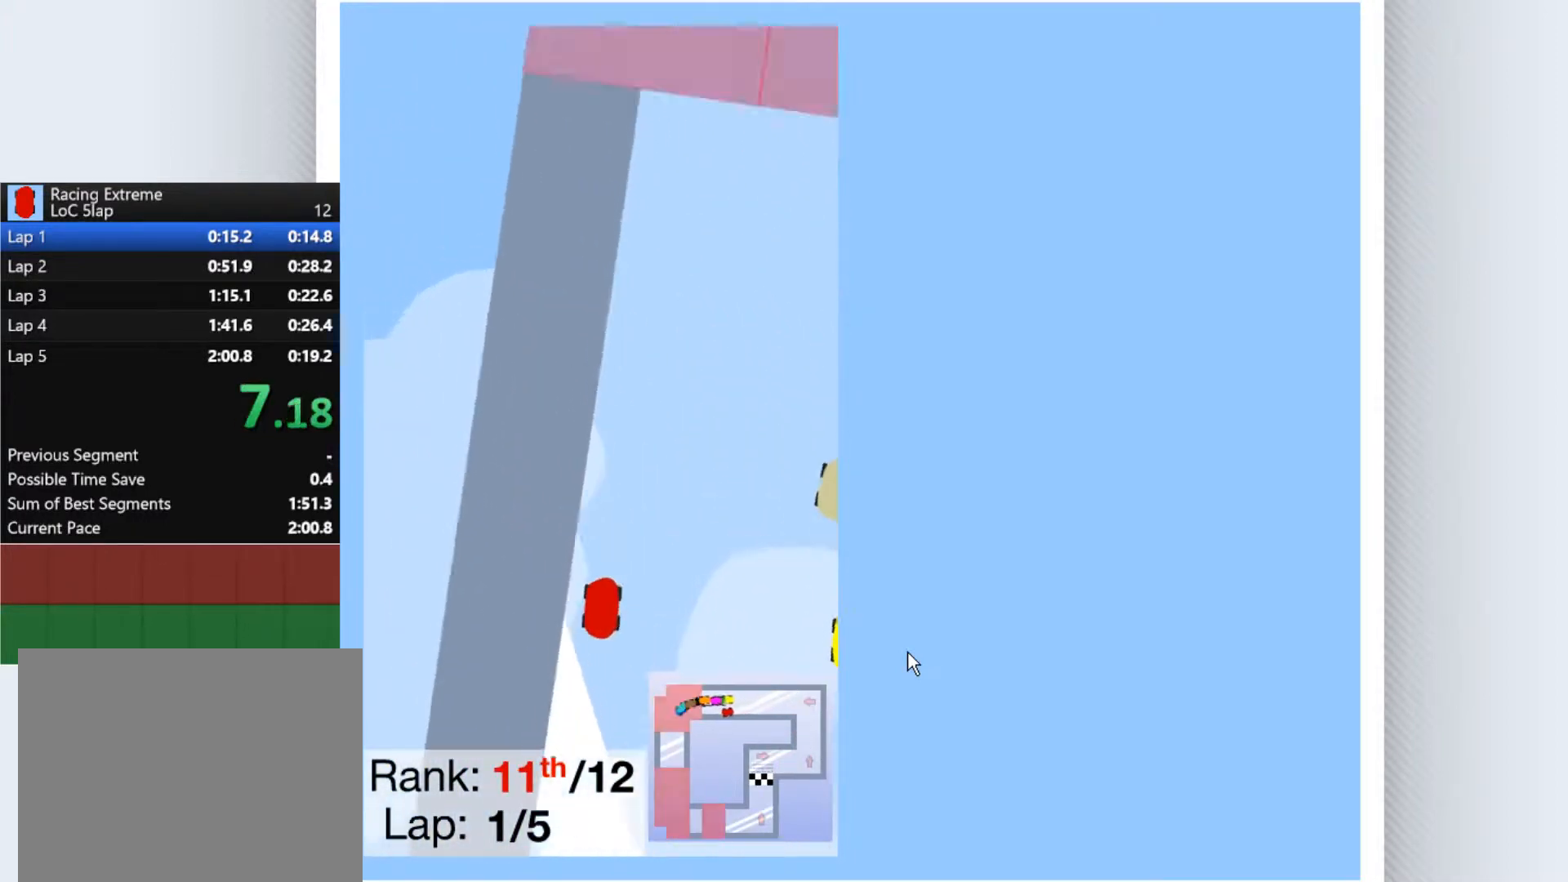
{"keys": ["up"], "events": []}
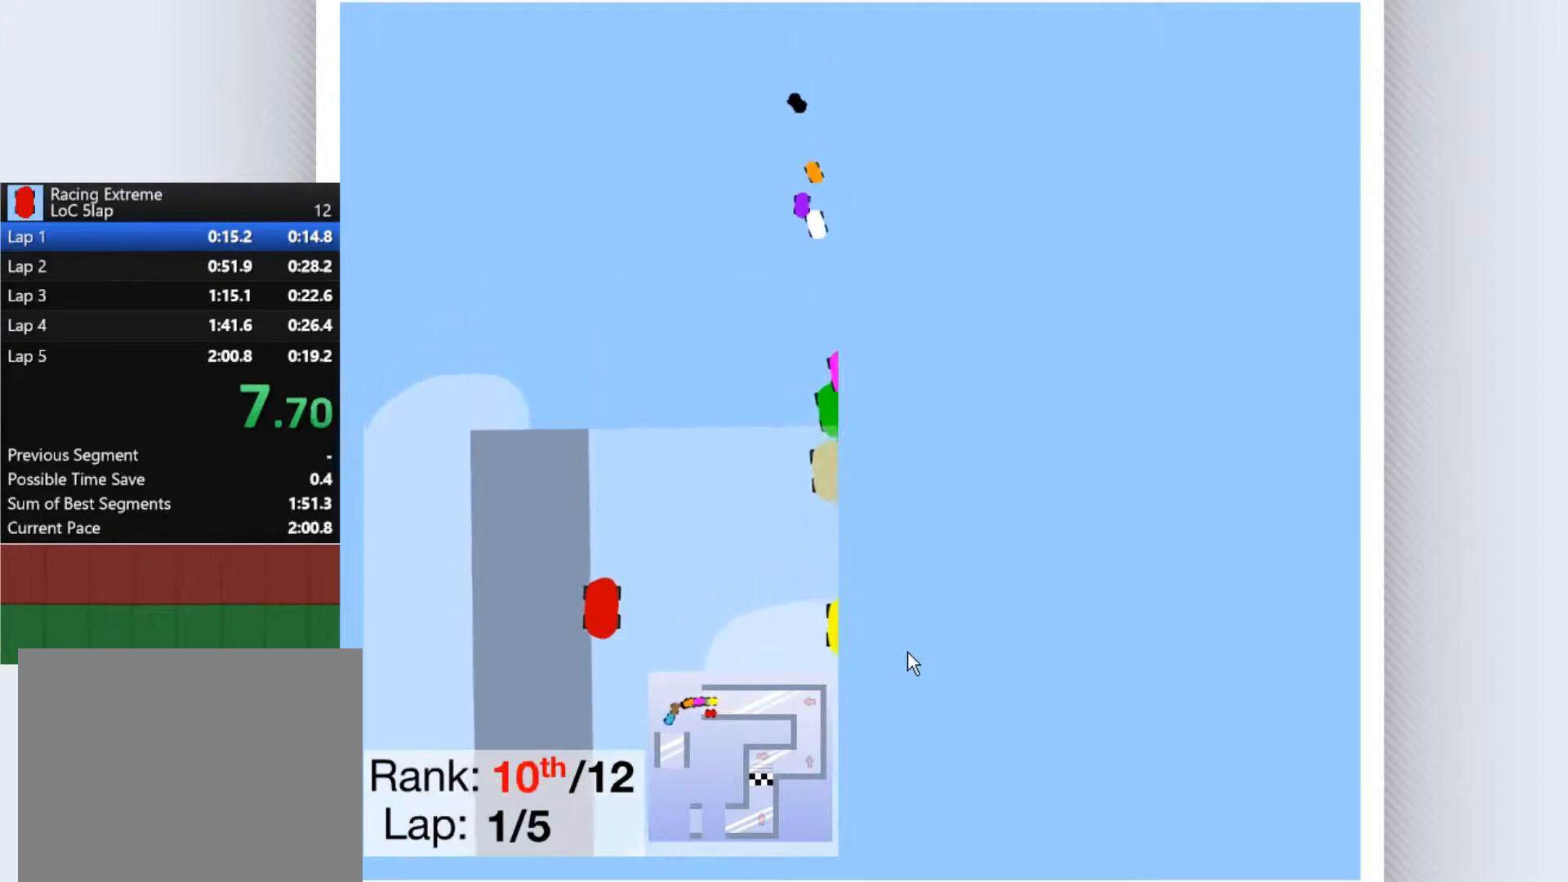
{"keys": [], "events": [[67, "up", "up"], [200, "down", "down"], [333, "down", "up"]]}
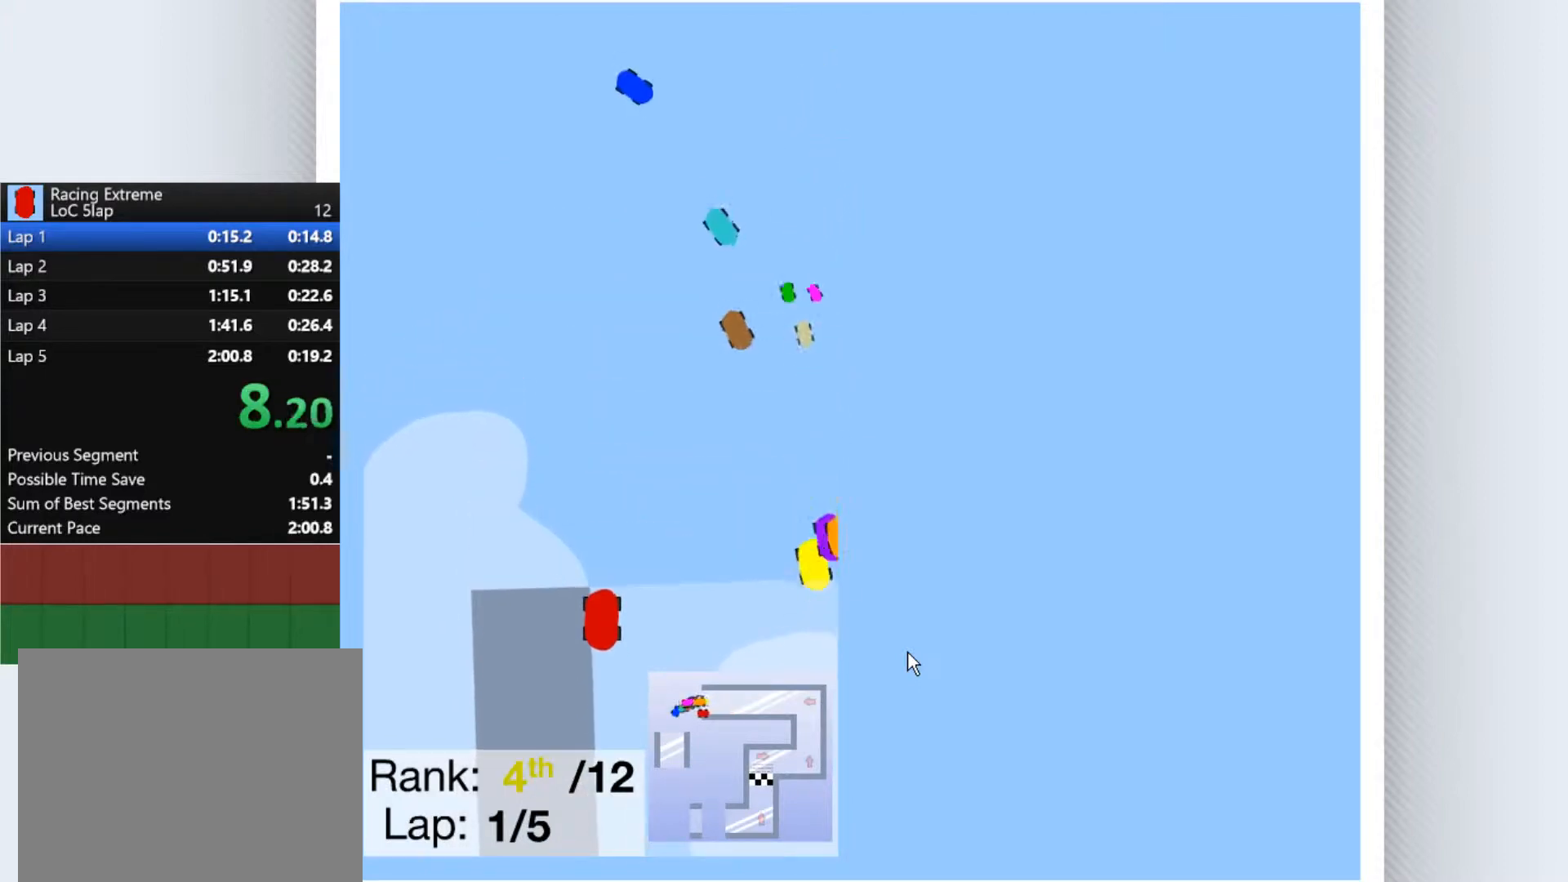
{"keys": ["up"], "events": [[400, "up", "down"]]}
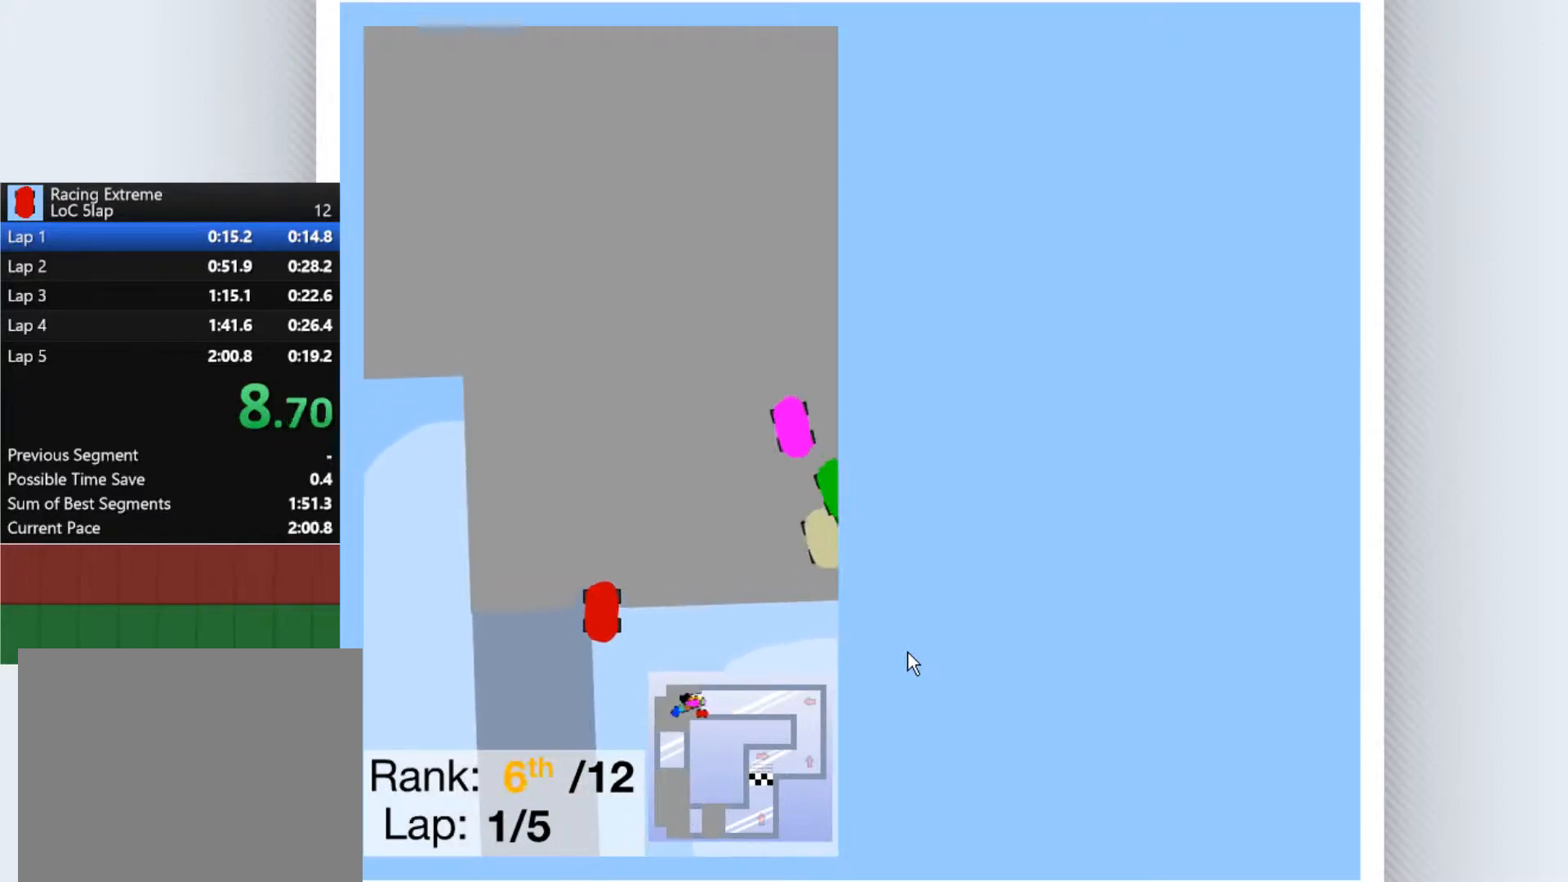
{"keys": ["left", "up"], "events": [[100, "left", "down"]]}
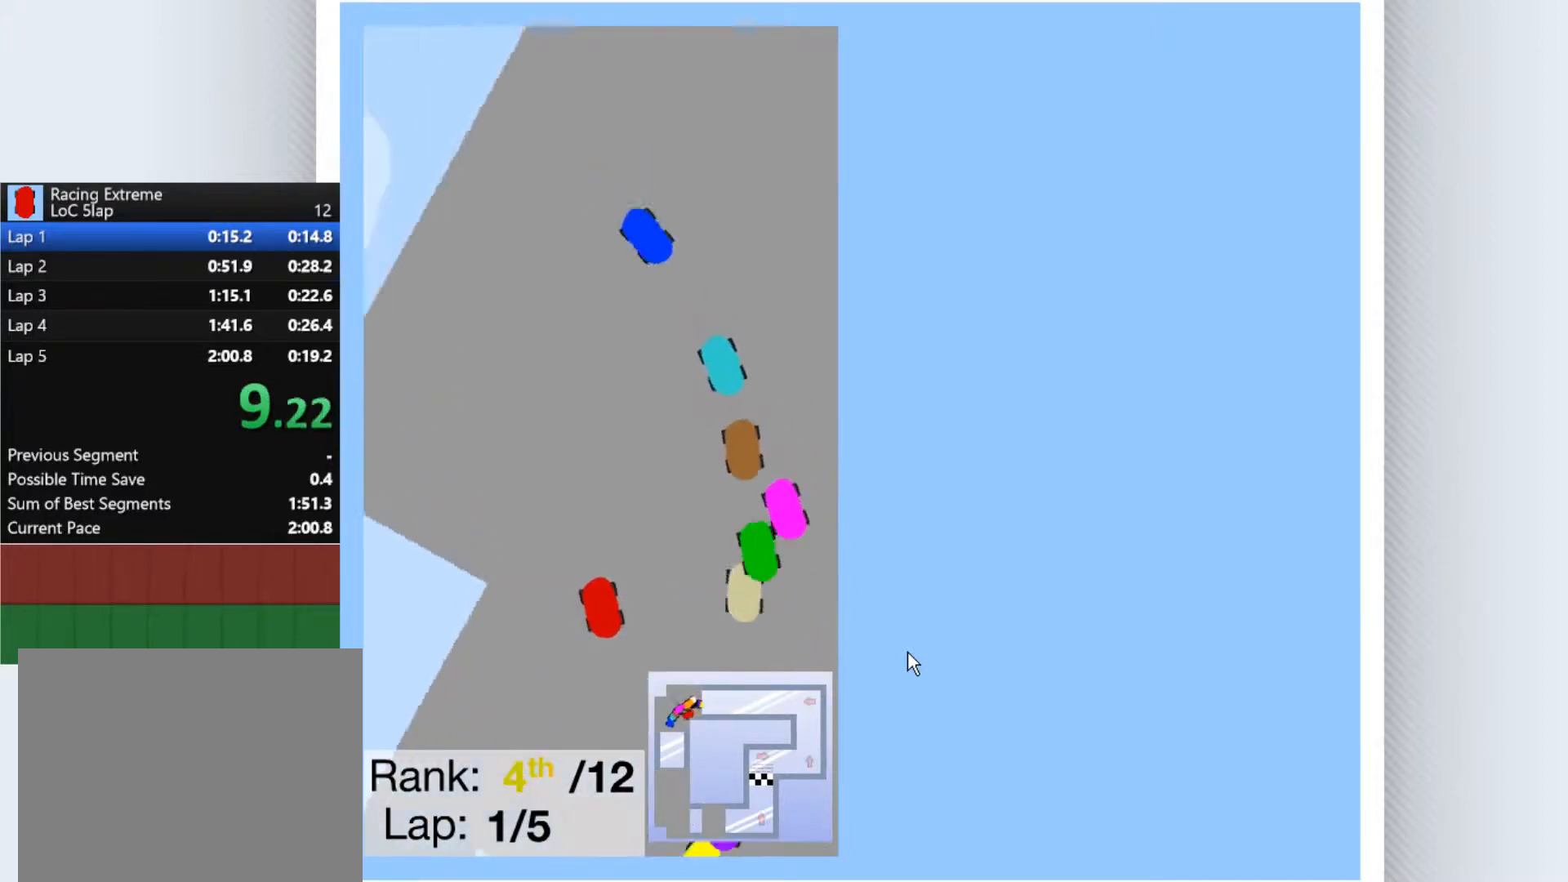
{"keys": ["up"], "events": [[300, "left", "up"]]}